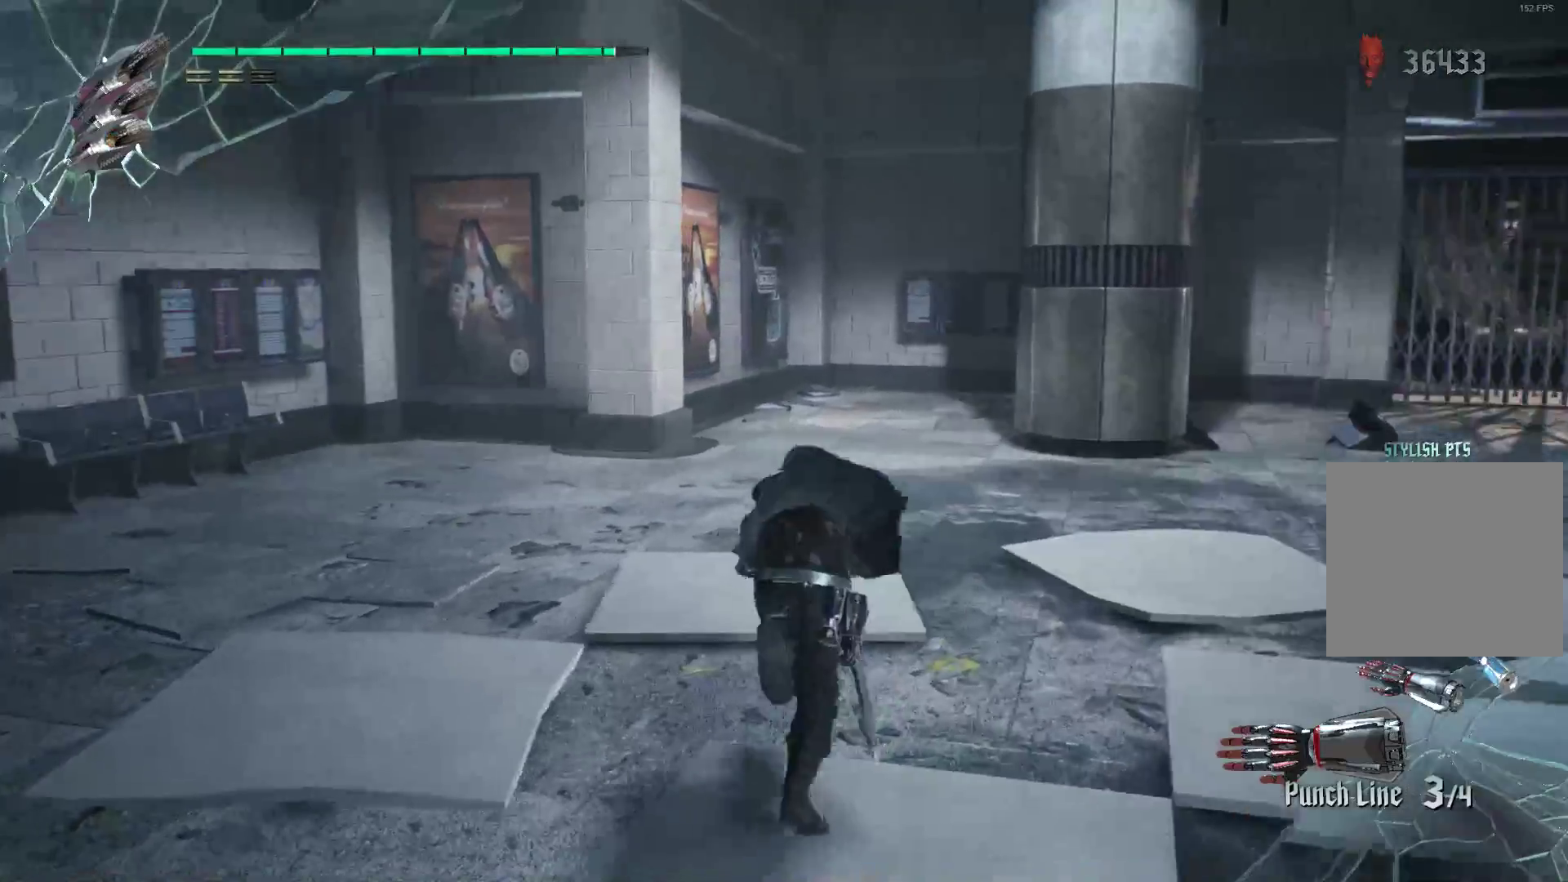
Gameplay with a controller (Xbox layout); each line is a JSON object with the inputs held at the frame after it. "events" lists button and stick changes between this image and that frame as [ms after this image, input, new state], when the widget could be followed in between. Not read: L3 R3.
{"buttons": [], "left_stick": "up", "right_stick": "right", "events": [[17, "right_stick", "up"], [155, "right_stick", "up-right"], [362, "right_stick", "right"]]}
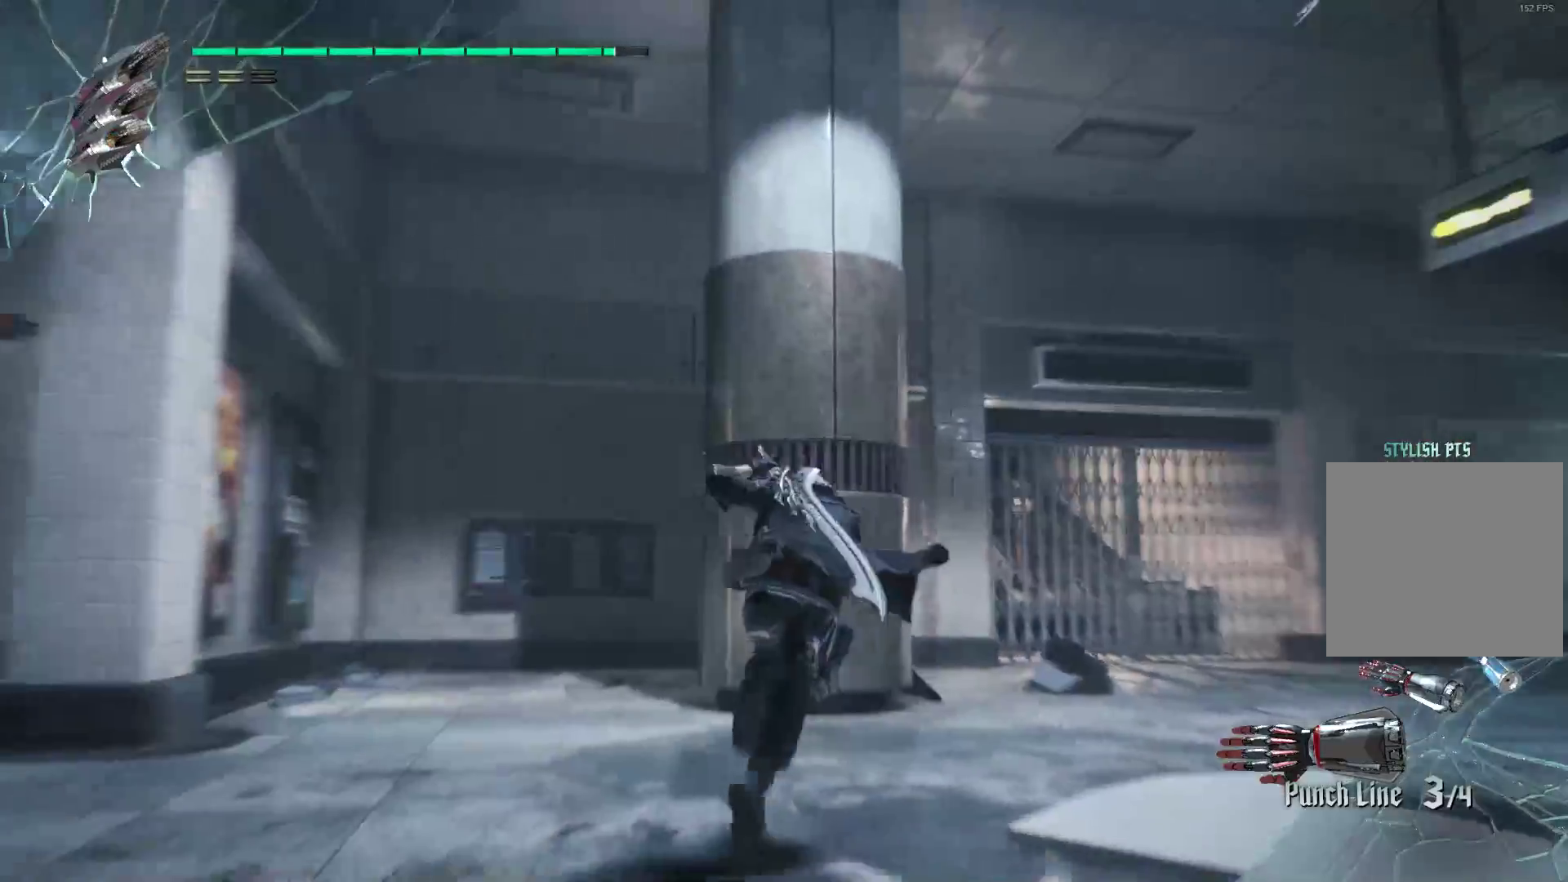
{"buttons": [], "left_stick": "up", "right_stick": "left", "events": [[310, "right_stick", "center"], [414, "right_stick", "left"]]}
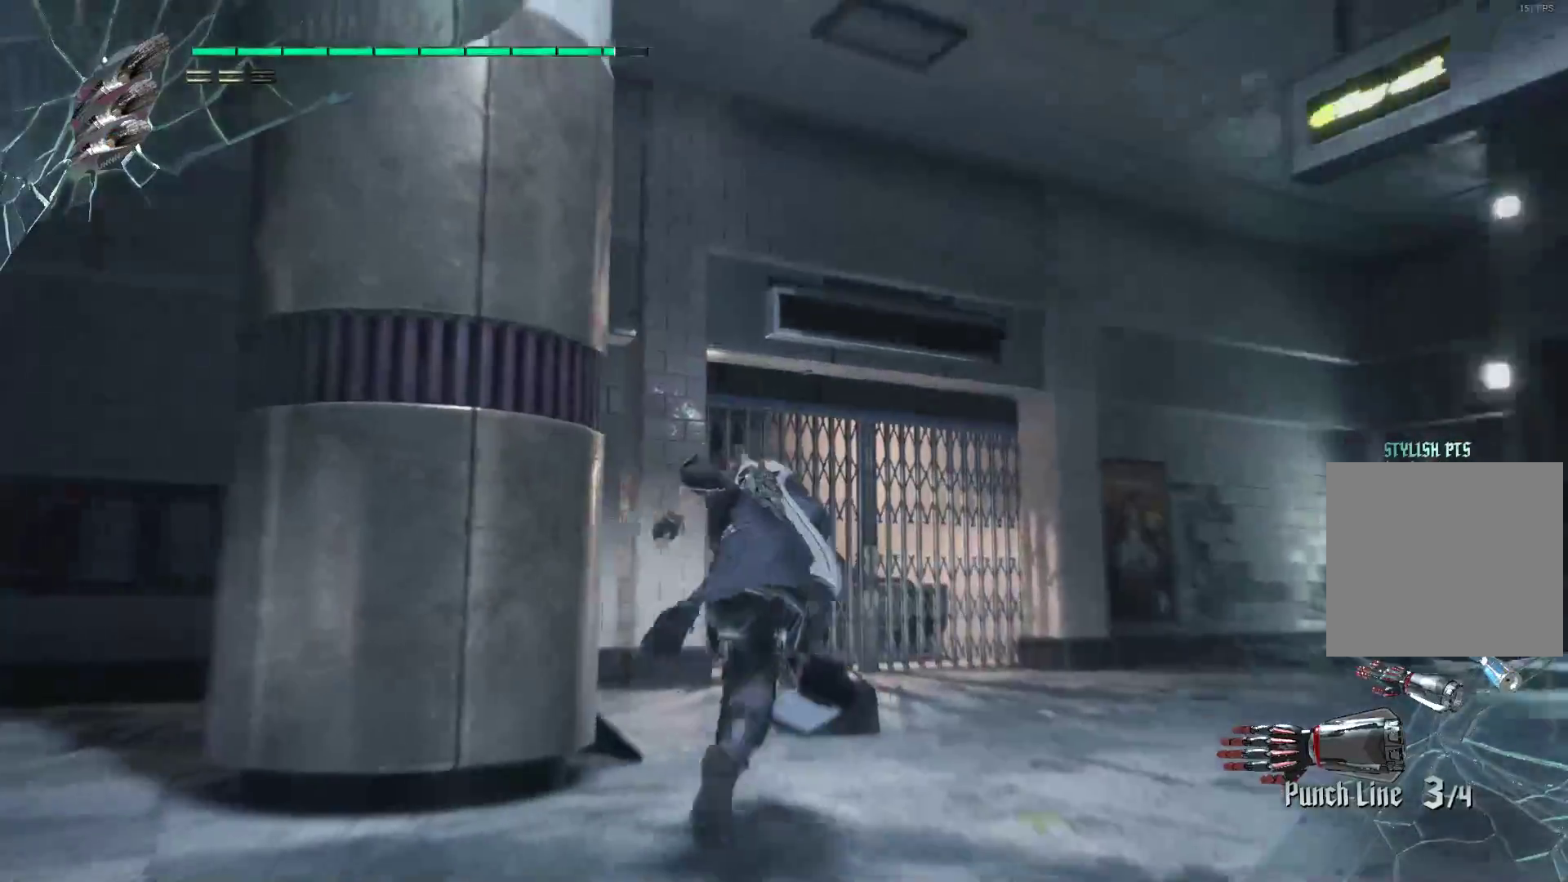
{"buttons": [], "left_stick": "up-right", "right_stick": "right", "events": [[345, "left_stick", "up-right"], [414, "right_stick", "right"]]}
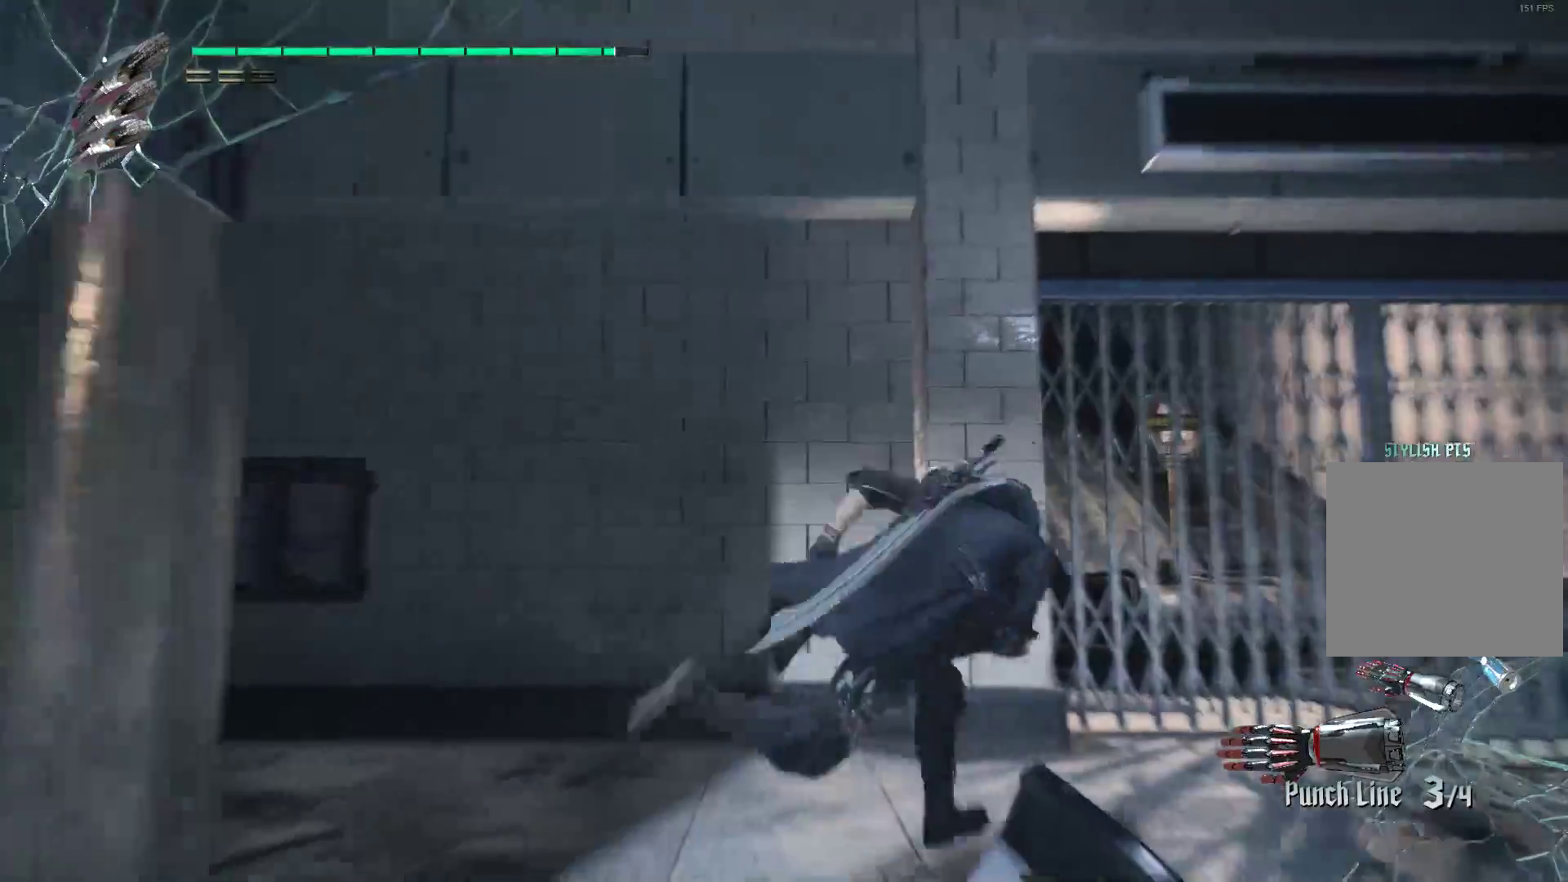
{"buttons": [], "left_stick": "up", "right_stick": "right", "events": [[500, "left_stick", "up"]]}
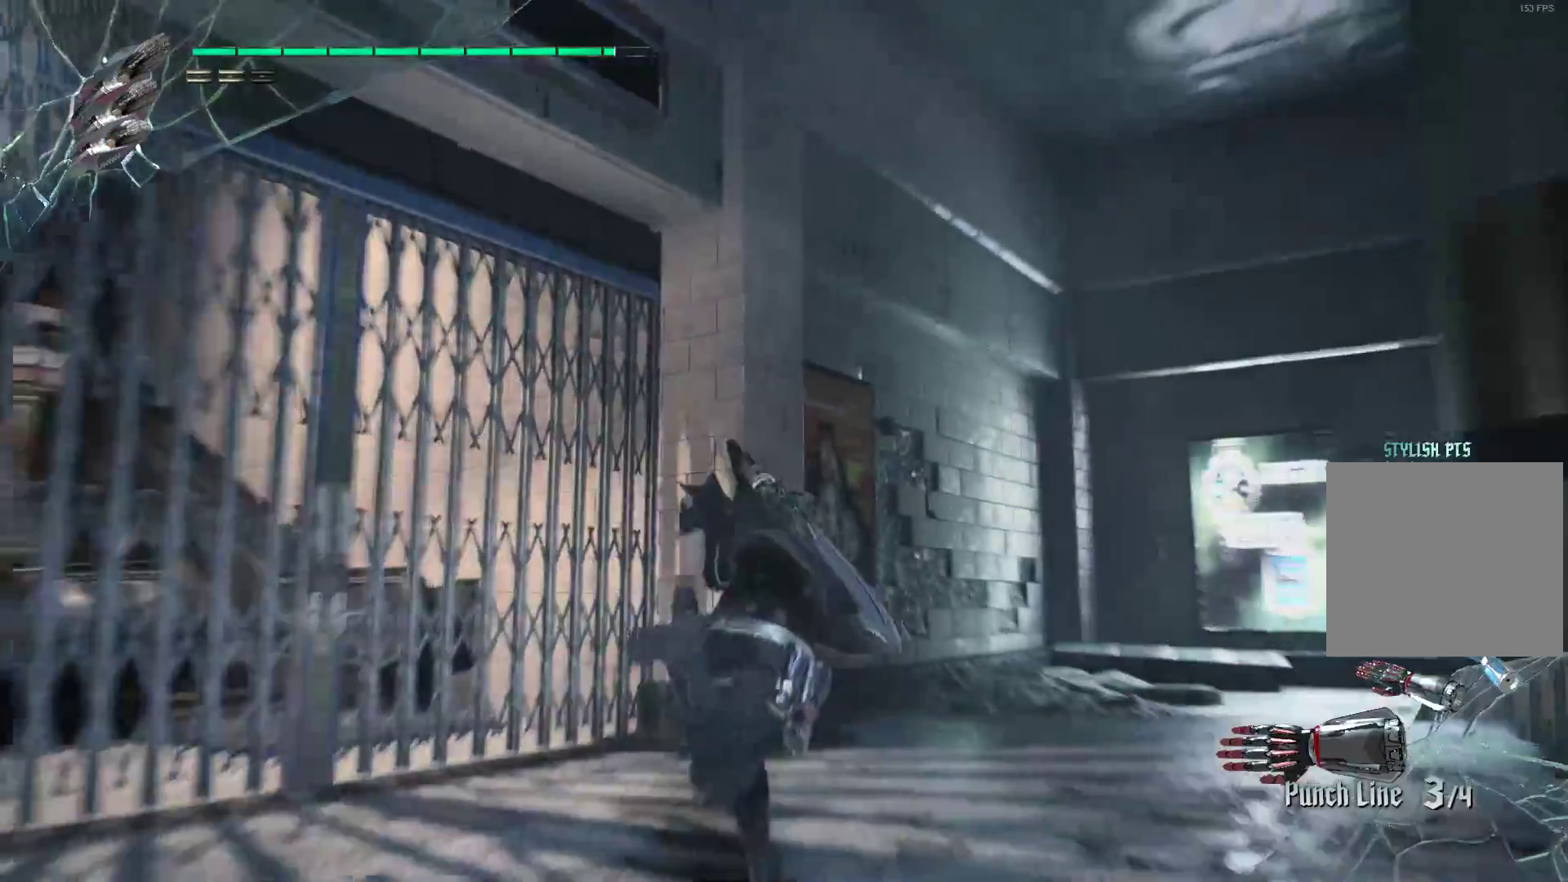
{"buttons": [], "left_stick": "right", "right_stick": "right", "events": [[103, "right_stick", "center"], [379, "right_stick", "right"], [466, "left_stick", "right"]]}
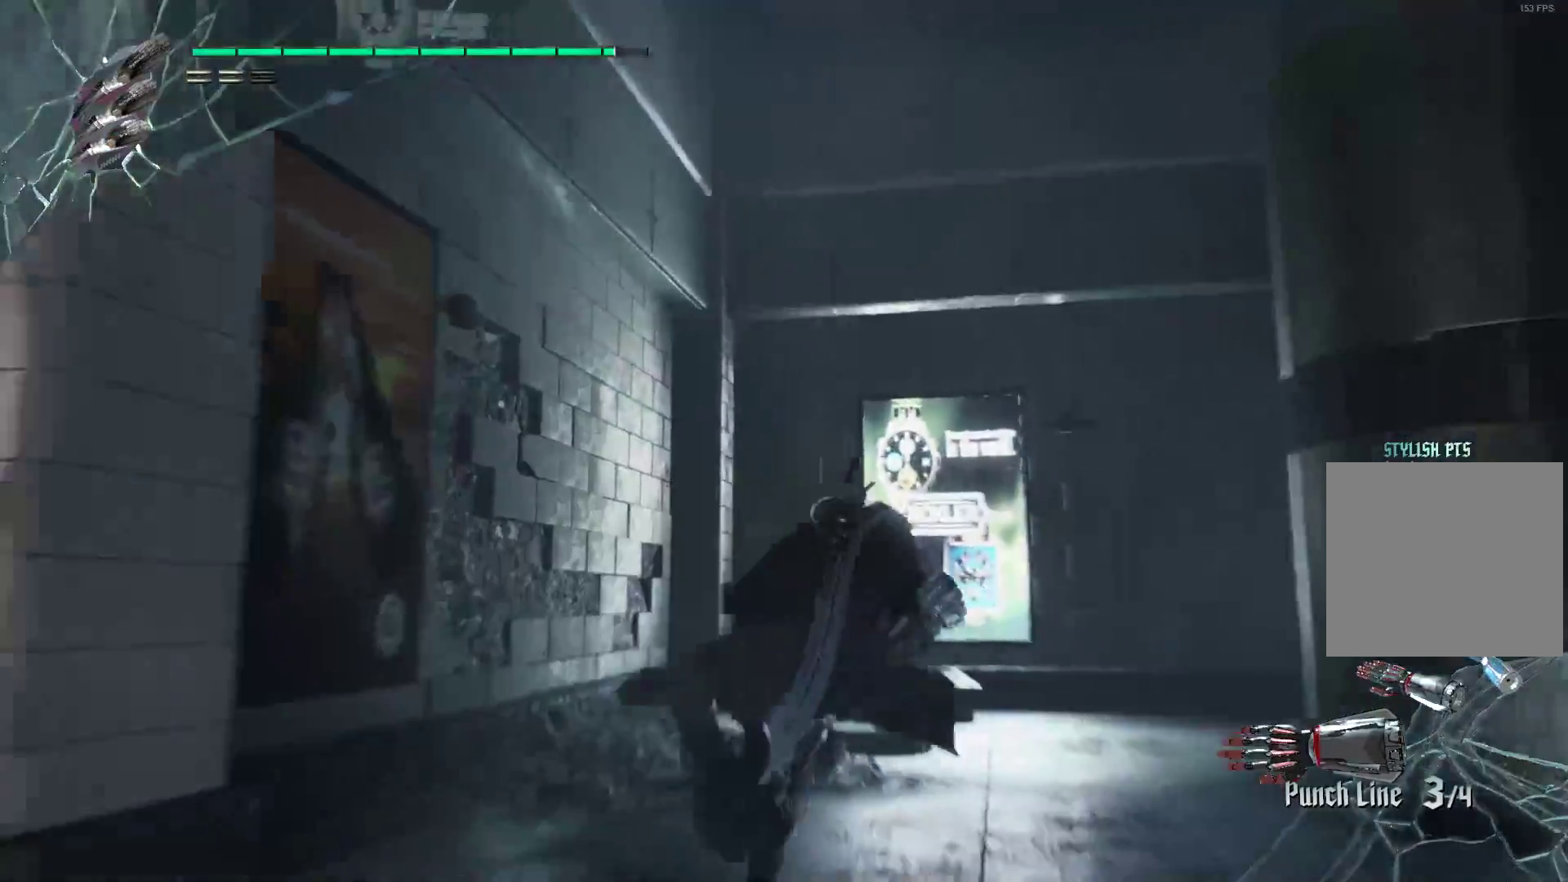
{"buttons": [], "left_stick": "right", "right_stick": "right", "events": [[52, "left_stick", "down-right"], [328, "left_stick", "right"]]}
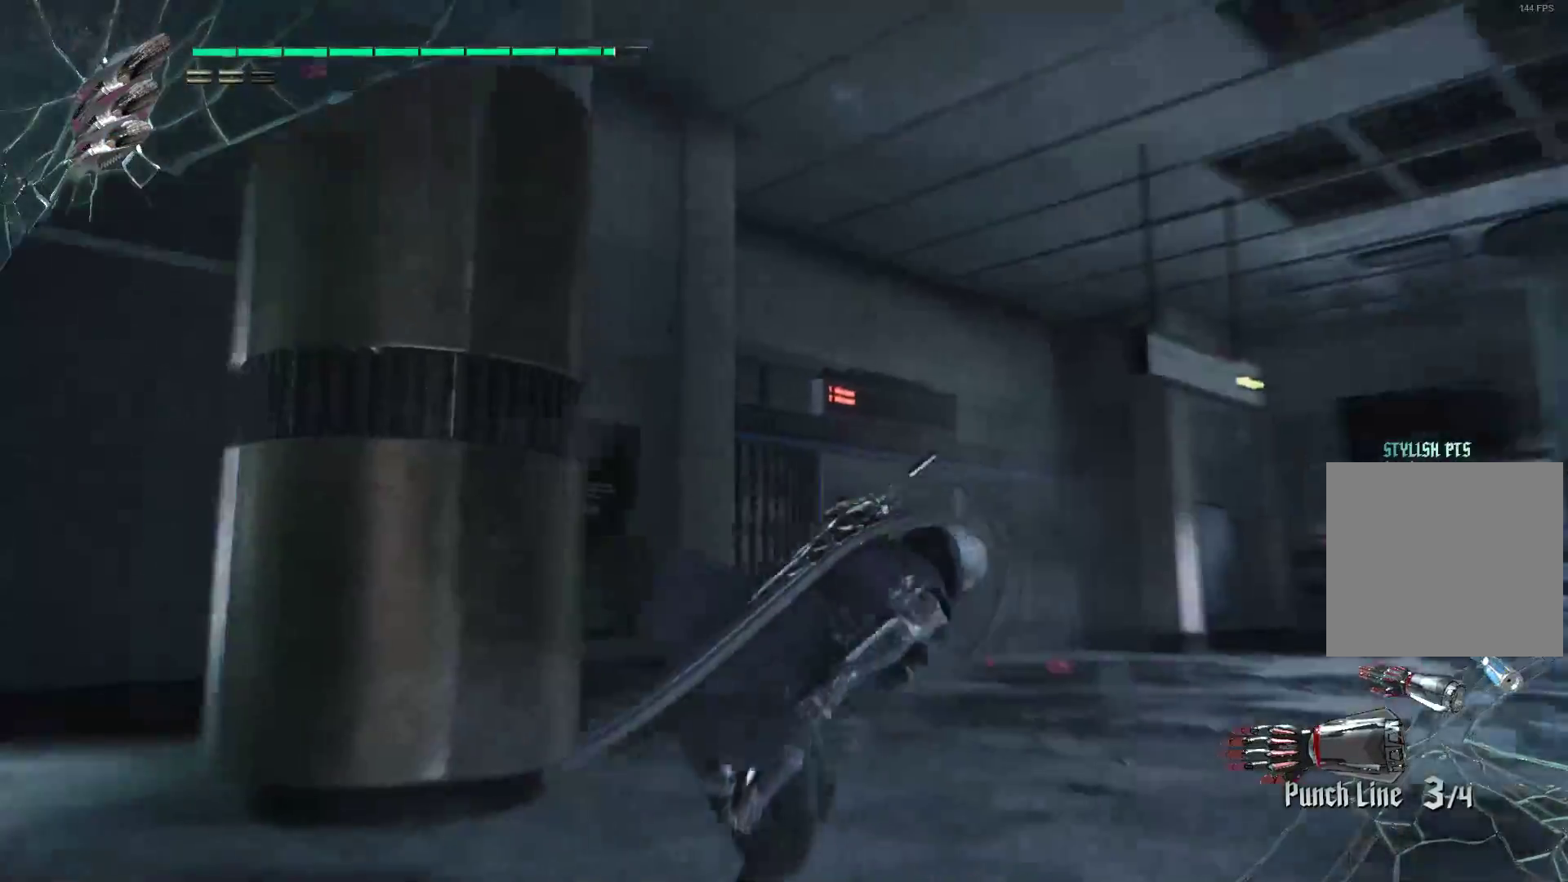
{"buttons": [], "left_stick": "up-right", "right_stick": "right", "events": [[52, "left_stick", "up-right"]]}
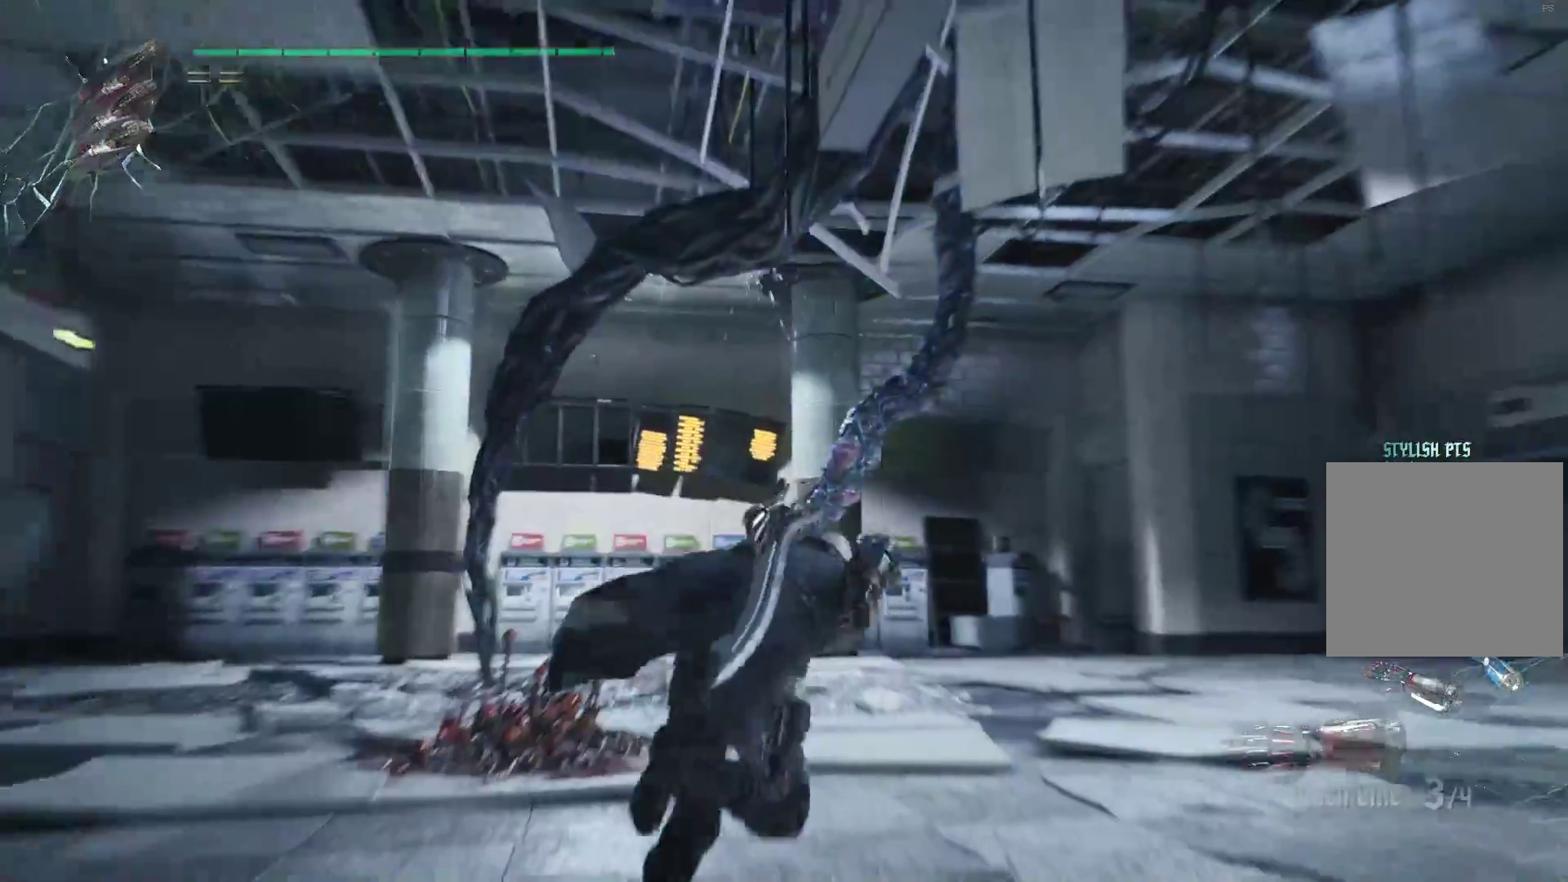
{"buttons": [], "left_stick": "up", "right_stick": "center", "events": [[224, "left_stick", "up"], [328, "right_stick", "center"]]}
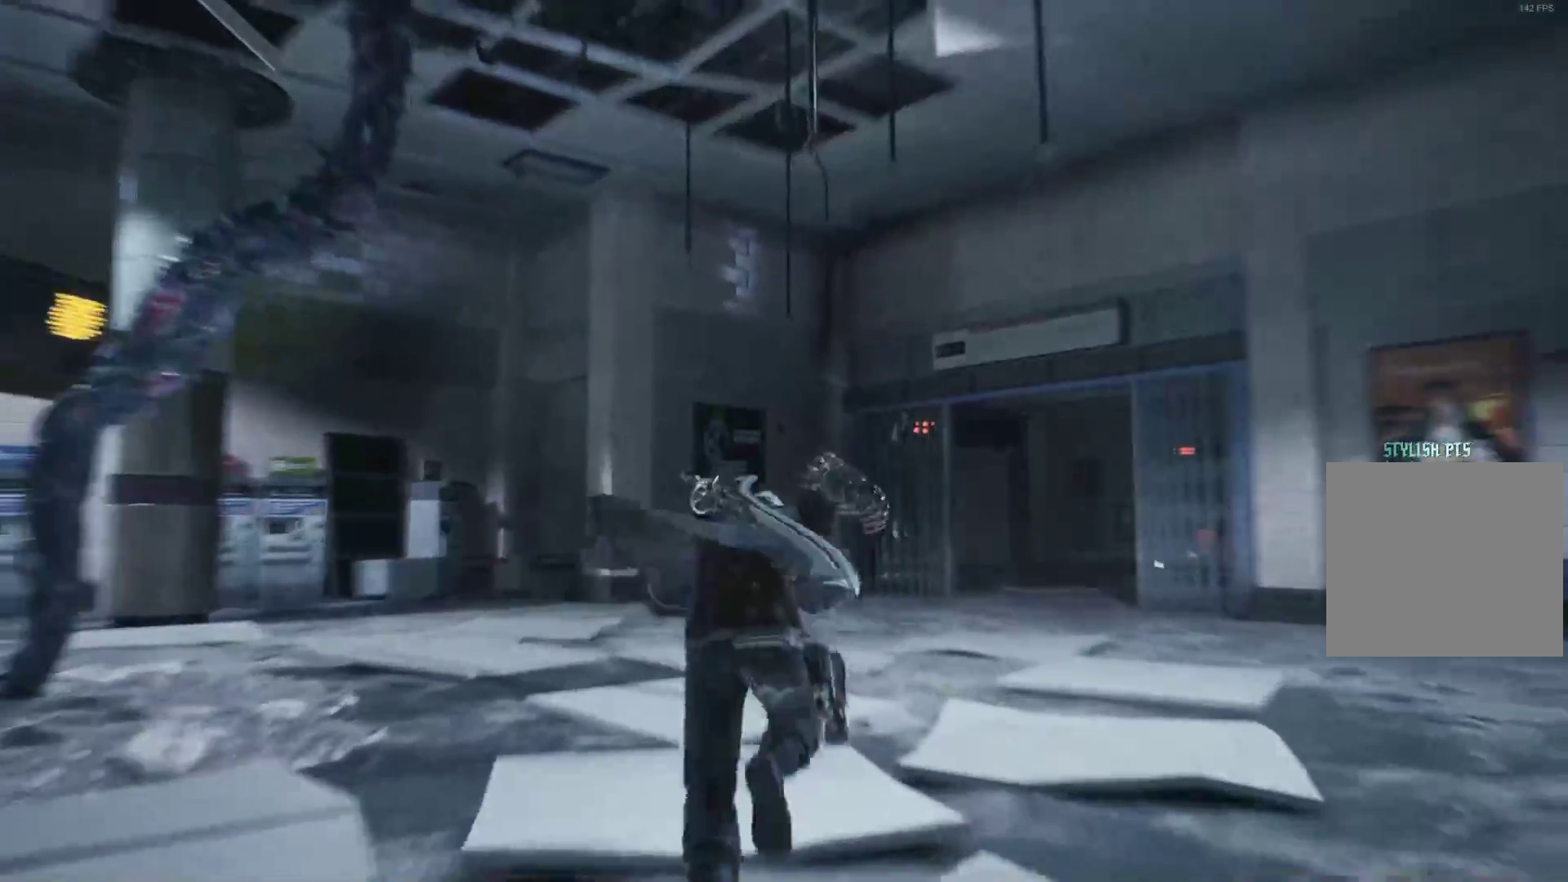
{"buttons": [], "left_stick": "up", "right_stick": "center", "events": []}
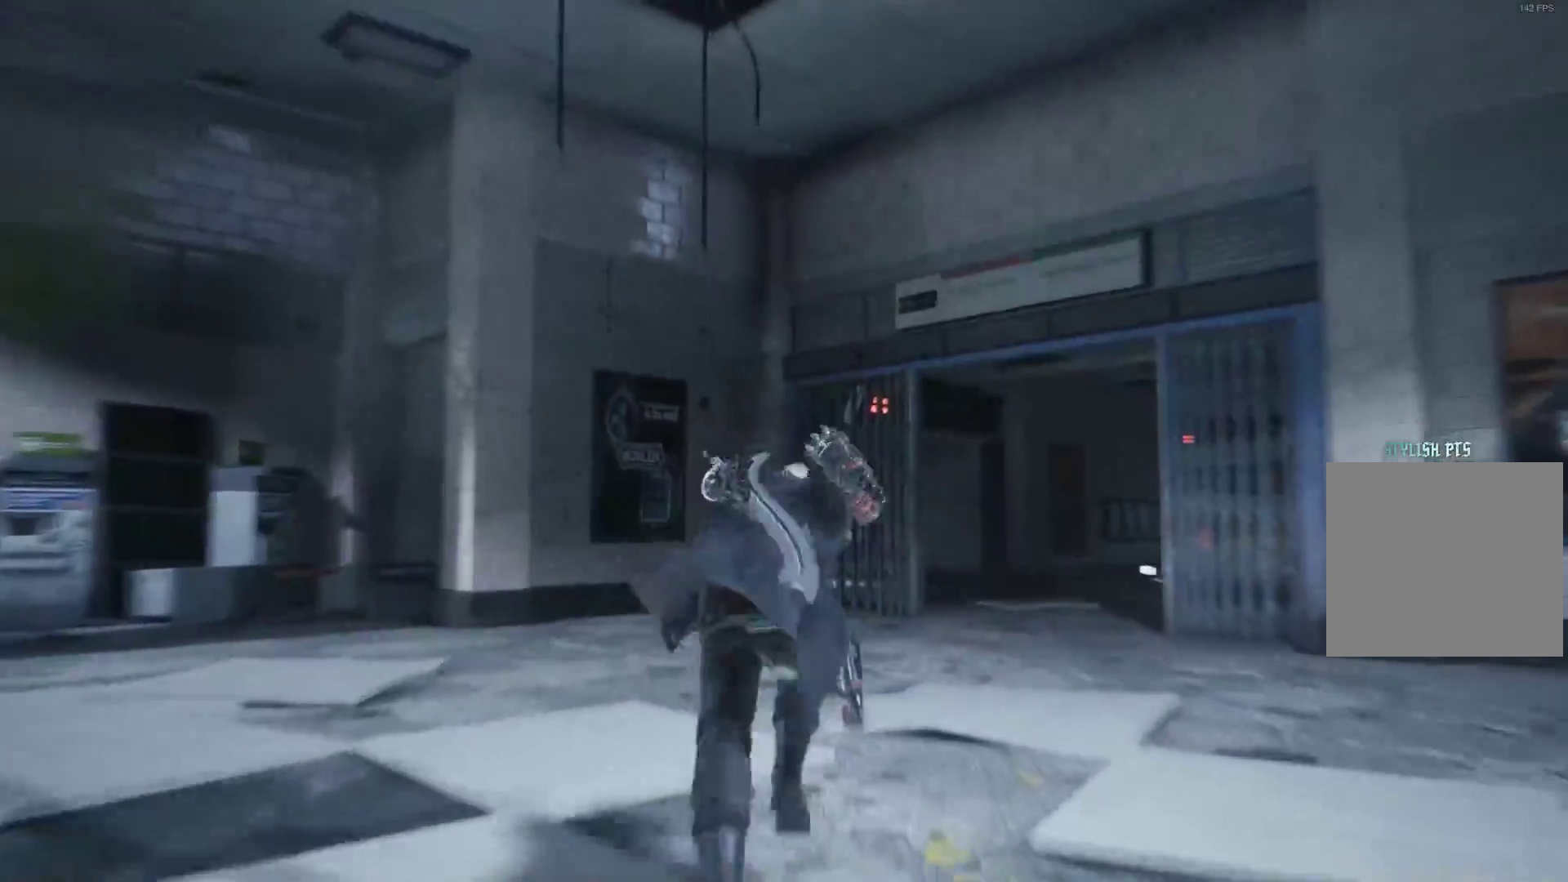
{"buttons": [], "left_stick": "up", "right_stick": "center", "events": []}
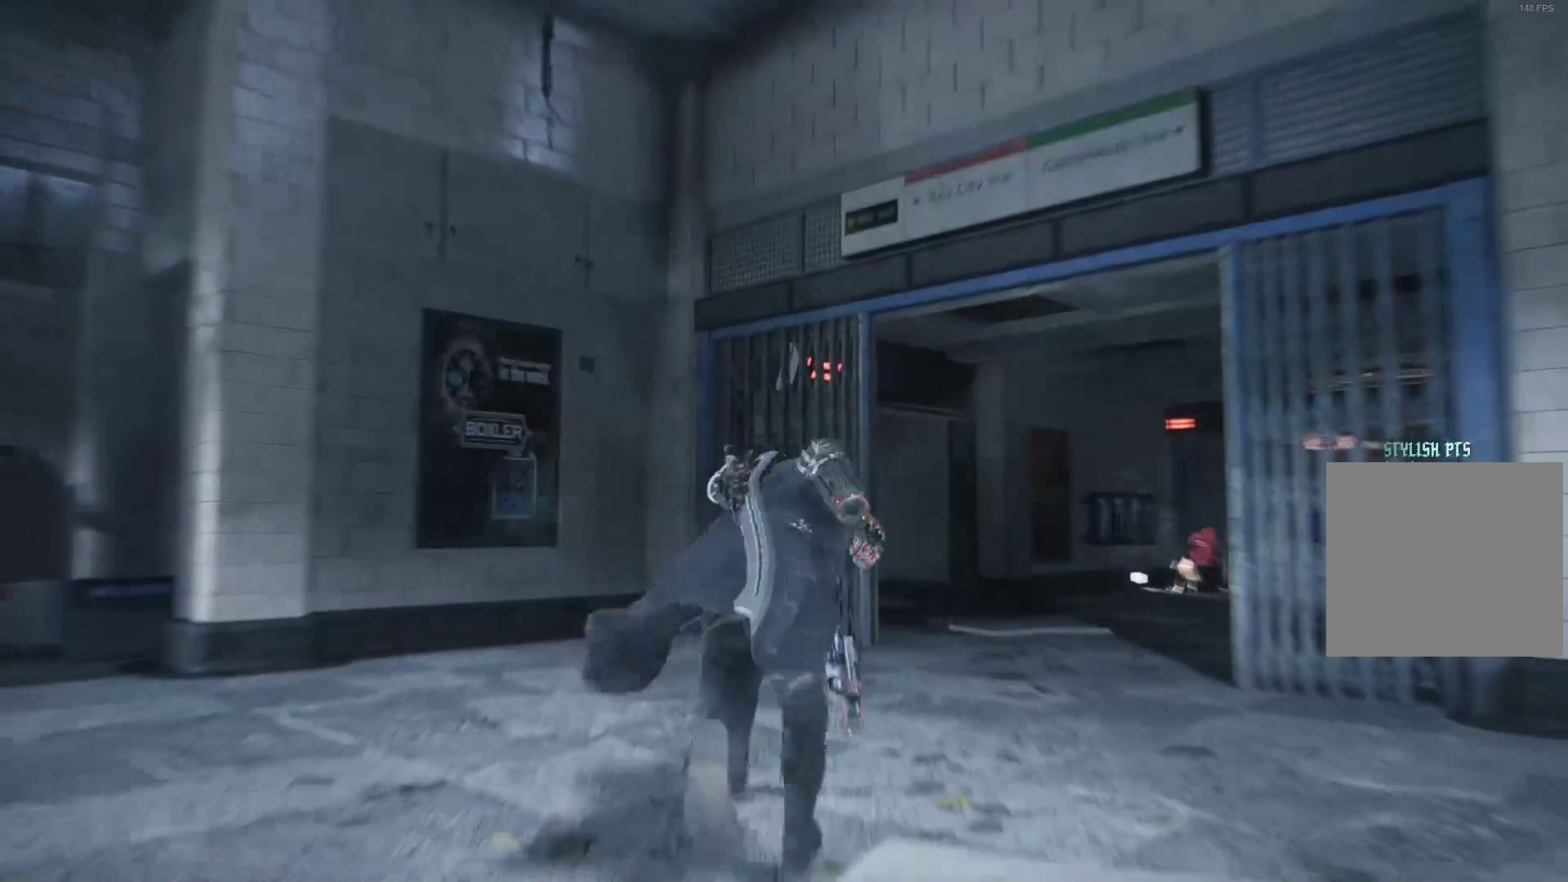
{"buttons": [], "left_stick": "up", "right_stick": "down-right", "events": [[414, "right_stick", "down-right"]]}
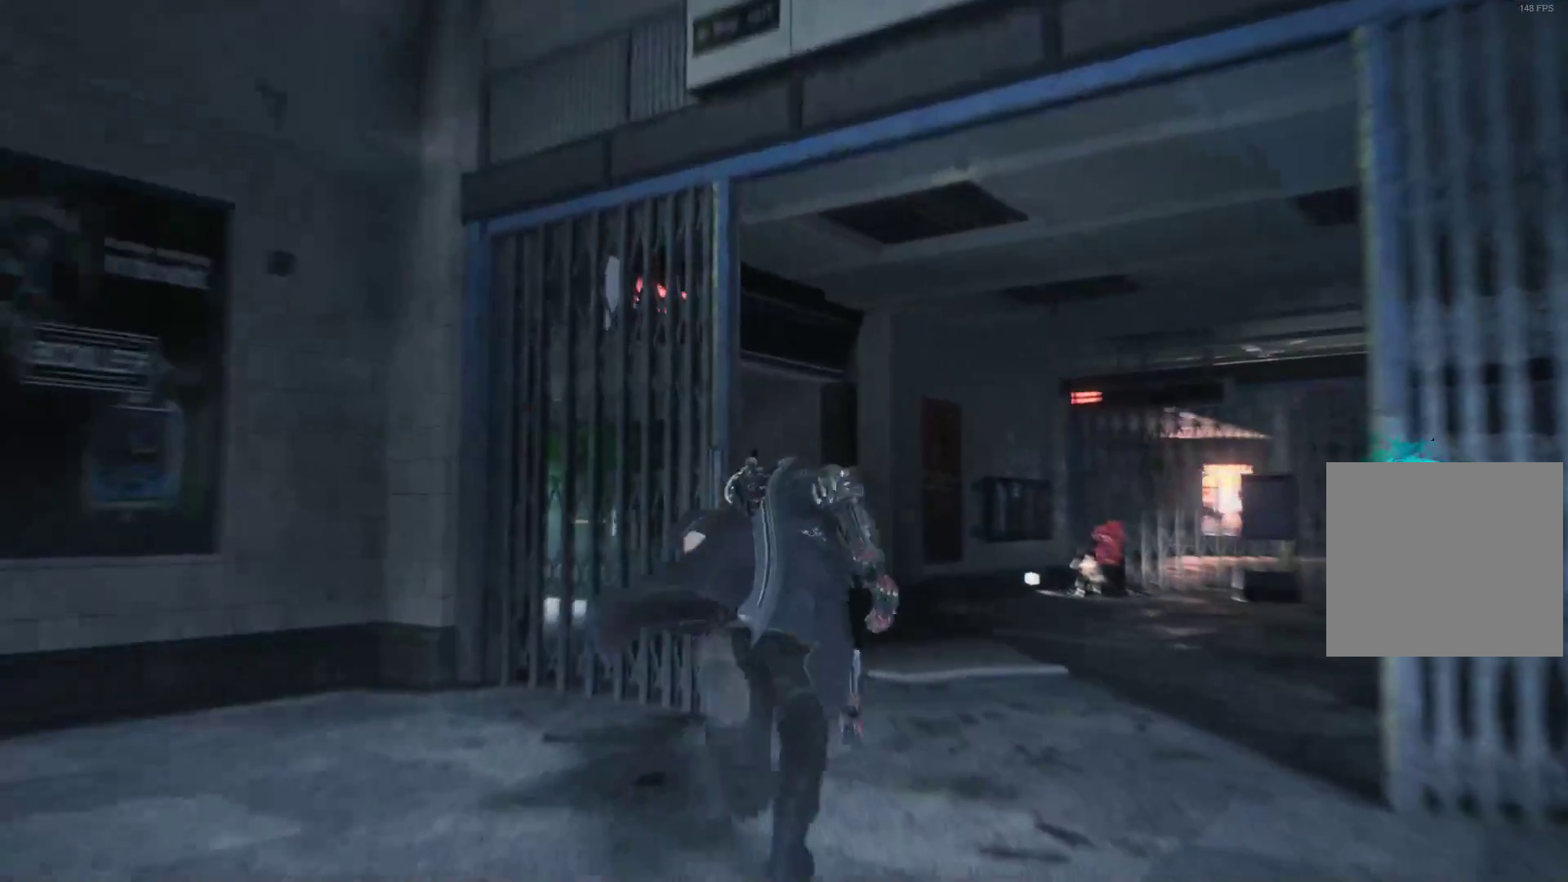
{"buttons": [], "left_stick": "up", "right_stick": "down-left", "events": [[121, "right_stick", "down-left"]]}
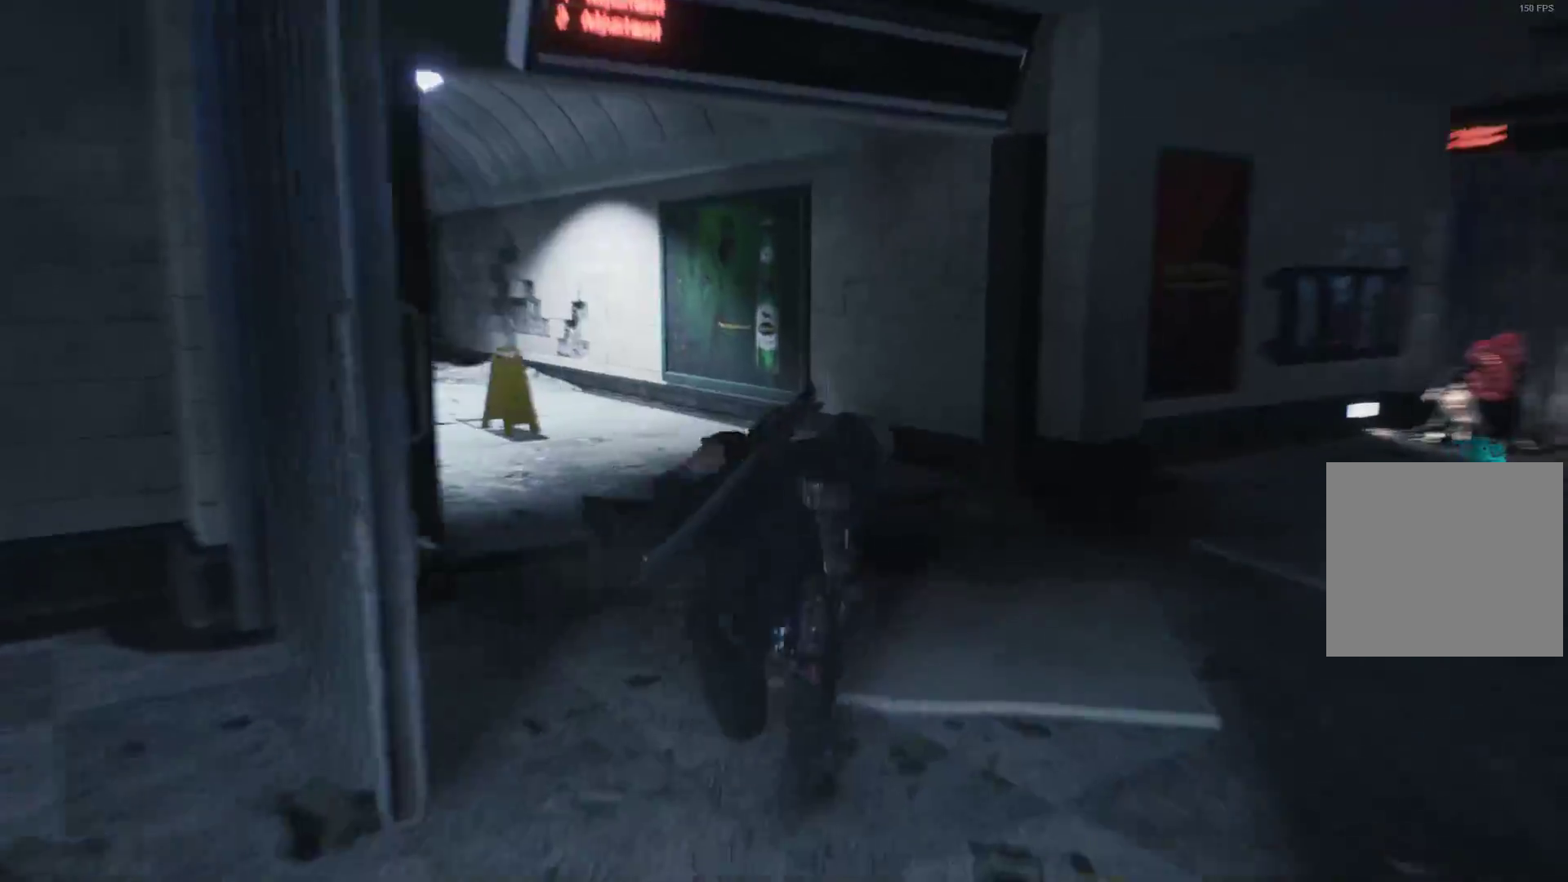
{"buttons": [], "left_stick": "up", "right_stick": "right", "events": [[52, "right_stick", "center"], [293, "right_stick", "right"]]}
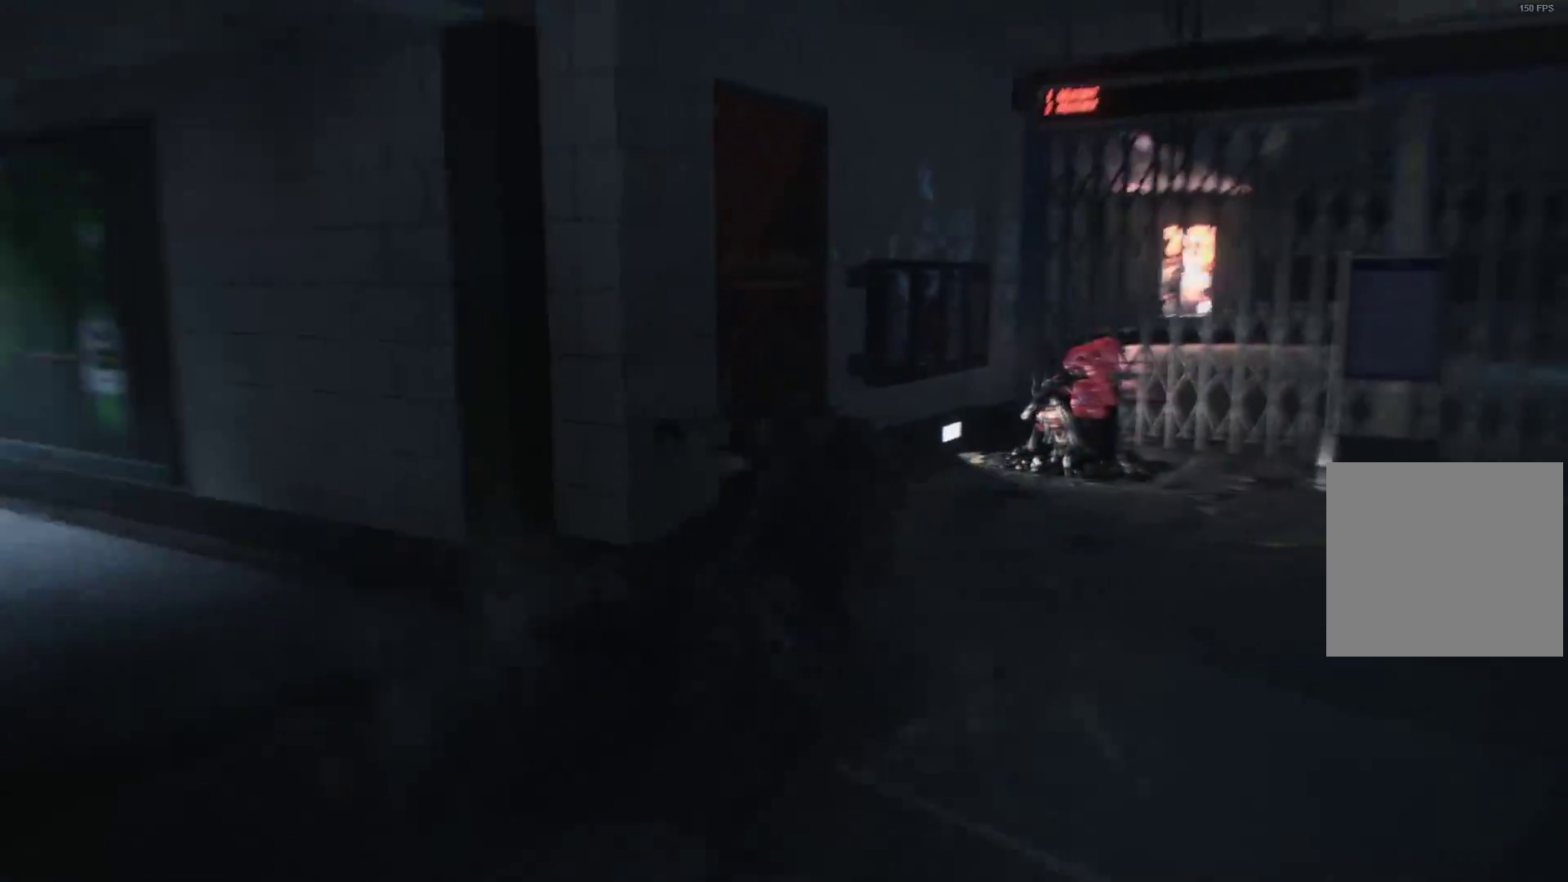
{"buttons": ["Y"], "left_stick": "up", "right_stick": "center", "events": [[121, "right_stick", "center"], [483, "Y", "down"]]}
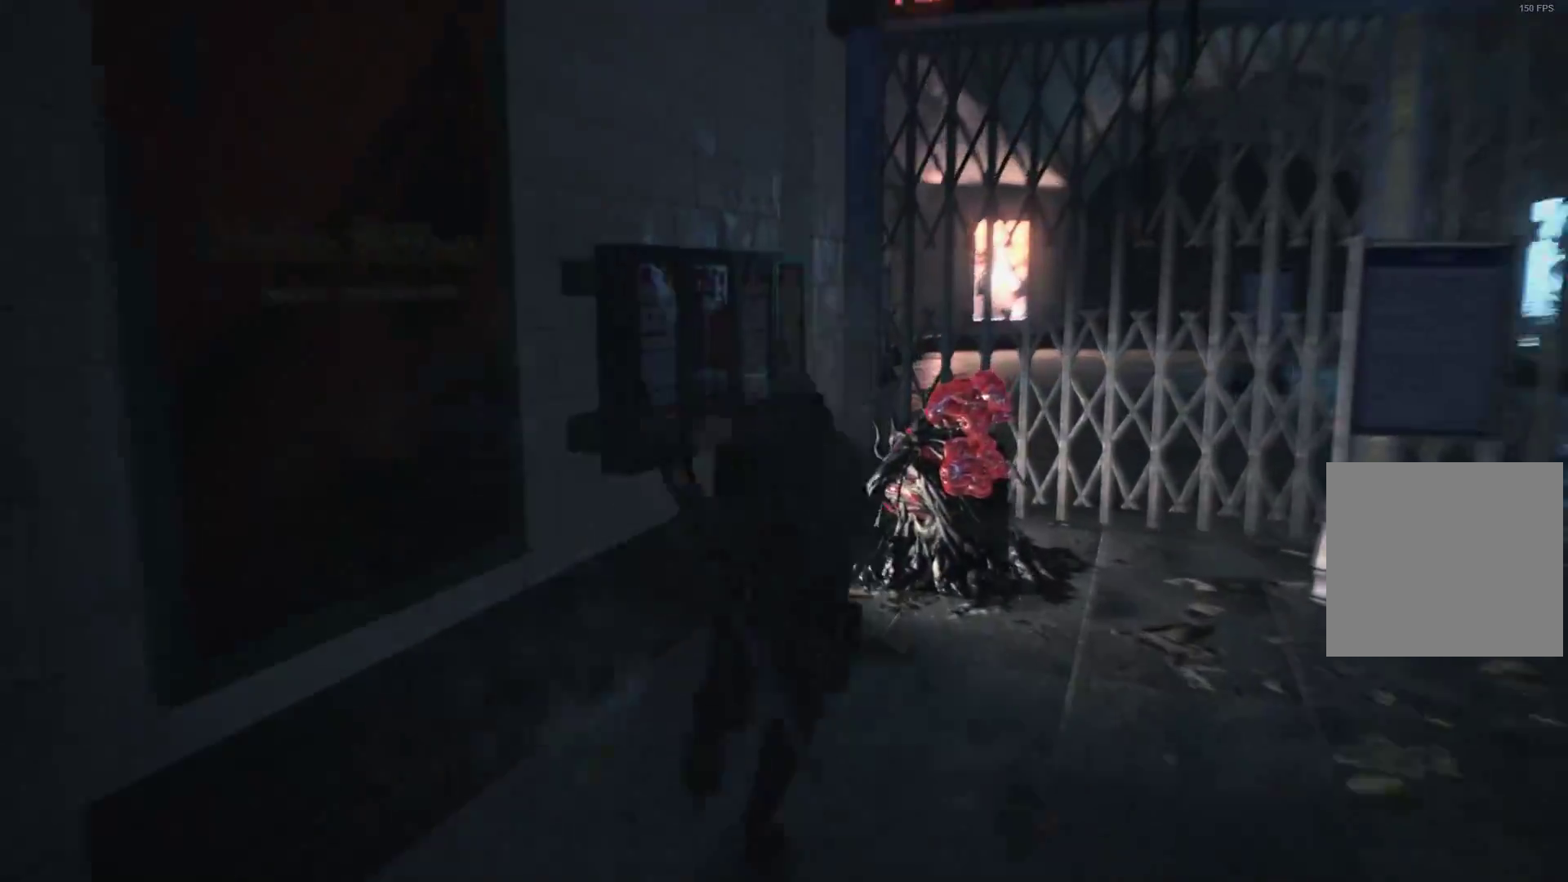
{"buttons": [], "left_stick": "up-right", "right_stick": "right", "events": [[190, "Y", "up"], [259, "left_stick", "up-right"], [293, "L2", "down"], [448, "right_stick", "right"], [466, "L2", "up"]]}
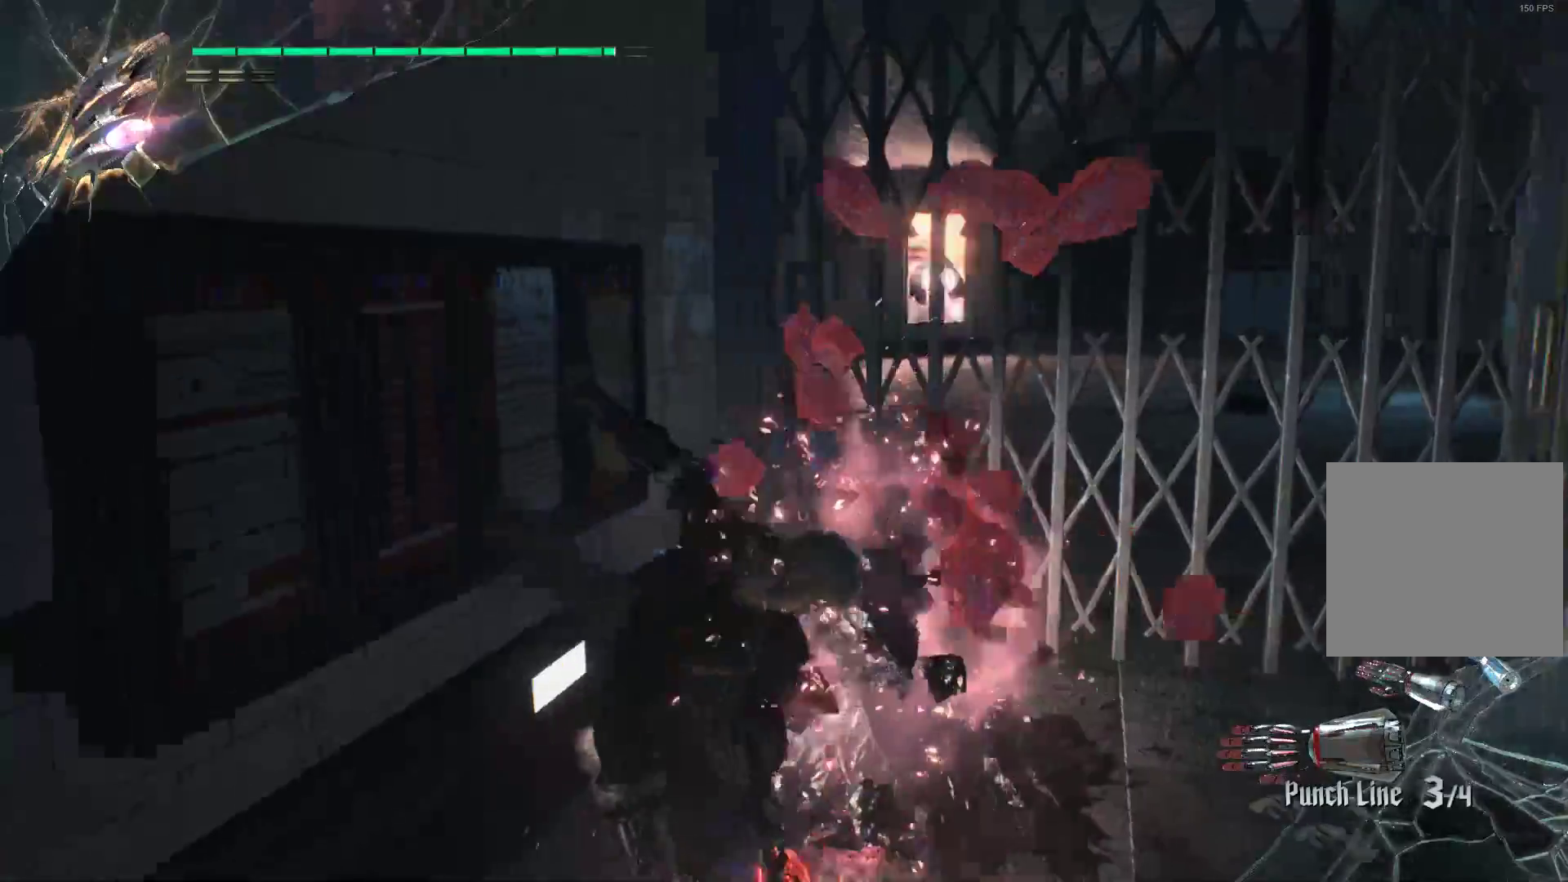
{"buttons": [], "left_stick": "up-right", "right_stick": "right", "events": []}
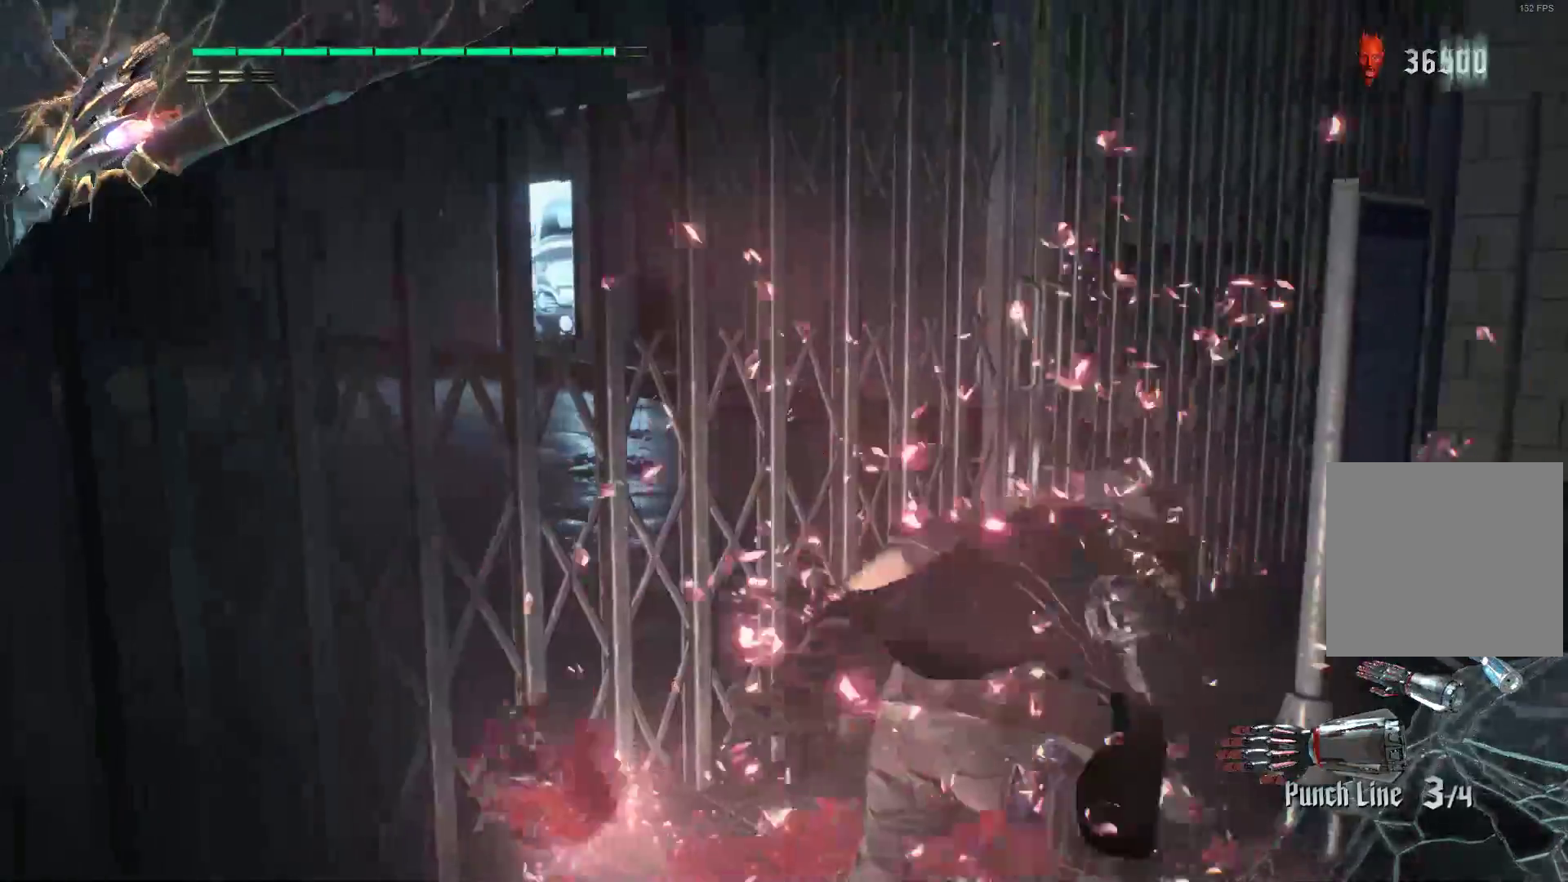
{"buttons": [], "left_stick": "up-right", "right_stick": "right", "events": []}
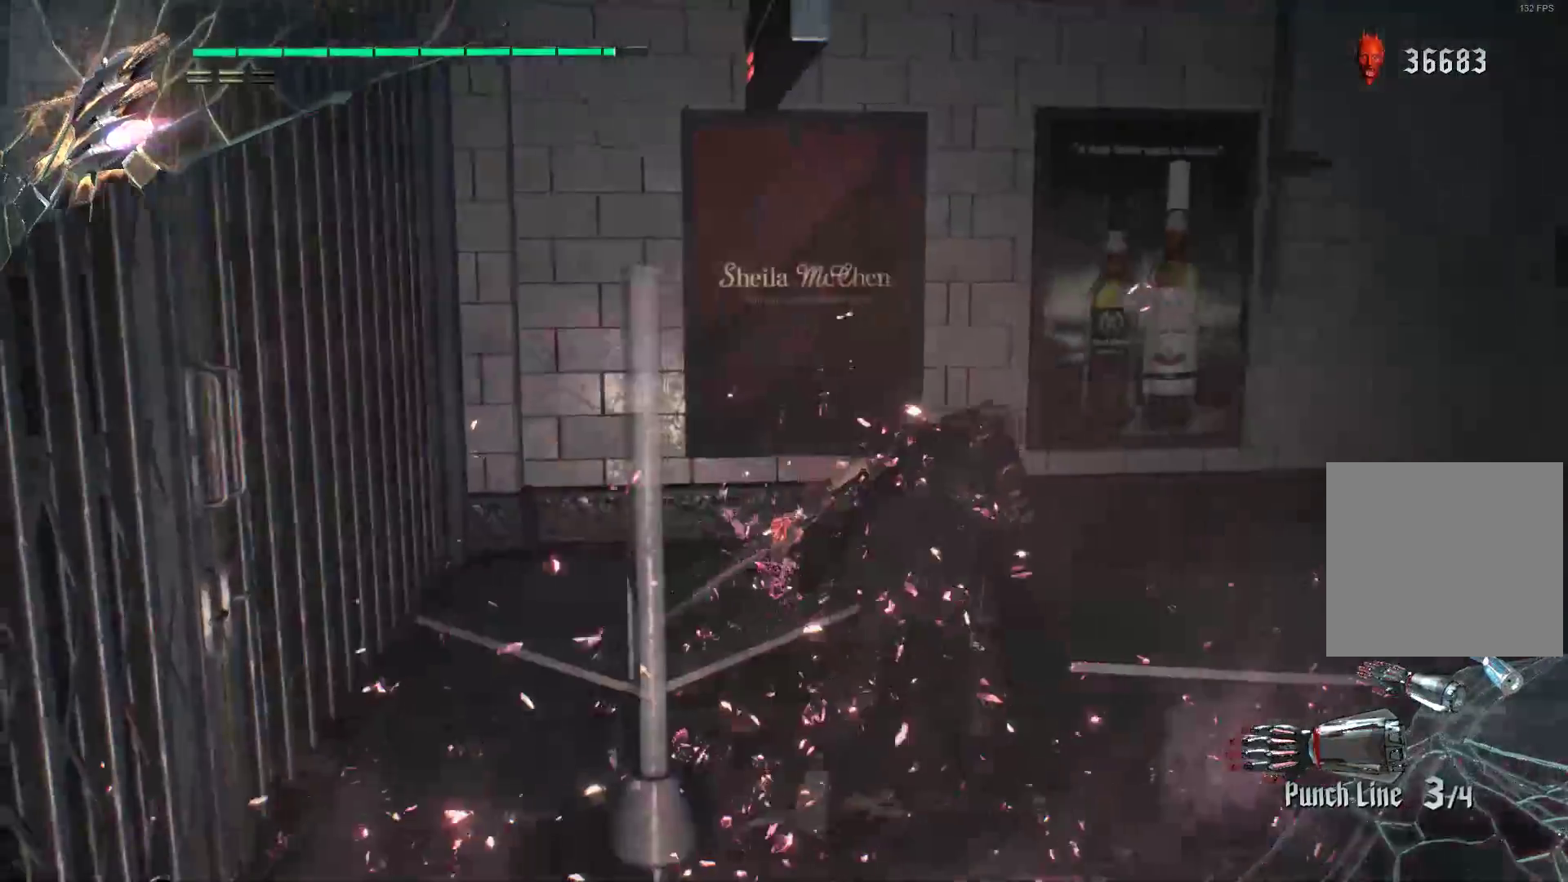
{"buttons": [], "left_stick": "up-right", "right_stick": "up-left", "events": [[500, "right_stick", "up-left"]]}
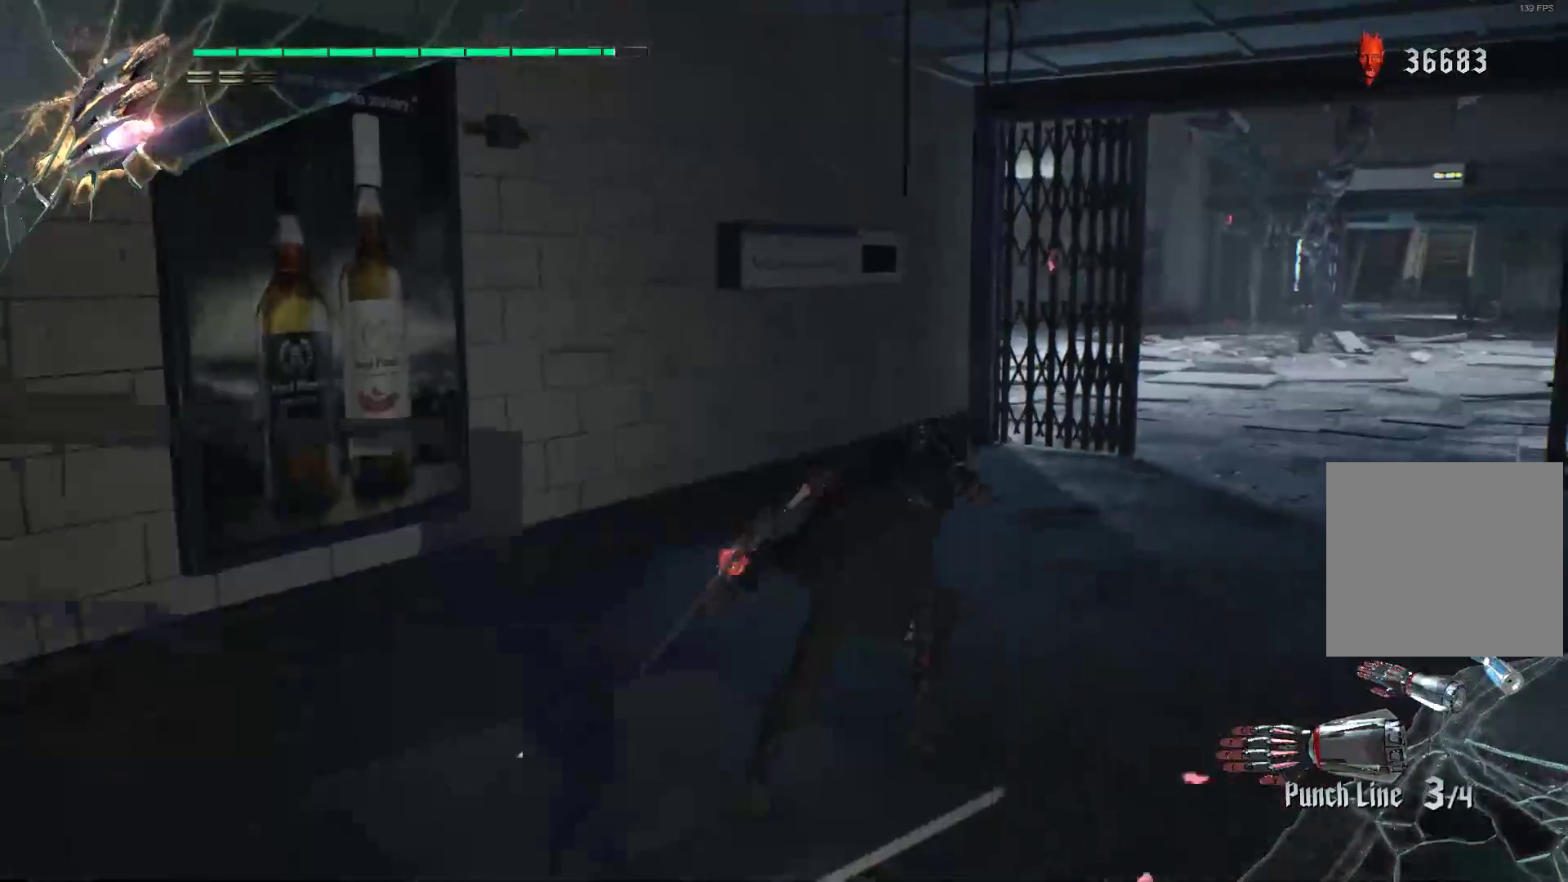
{"buttons": [], "left_stick": "center", "right_stick": "up-left", "events": [[86, "left_stick", "right"], [328, "left_stick", "center"]]}
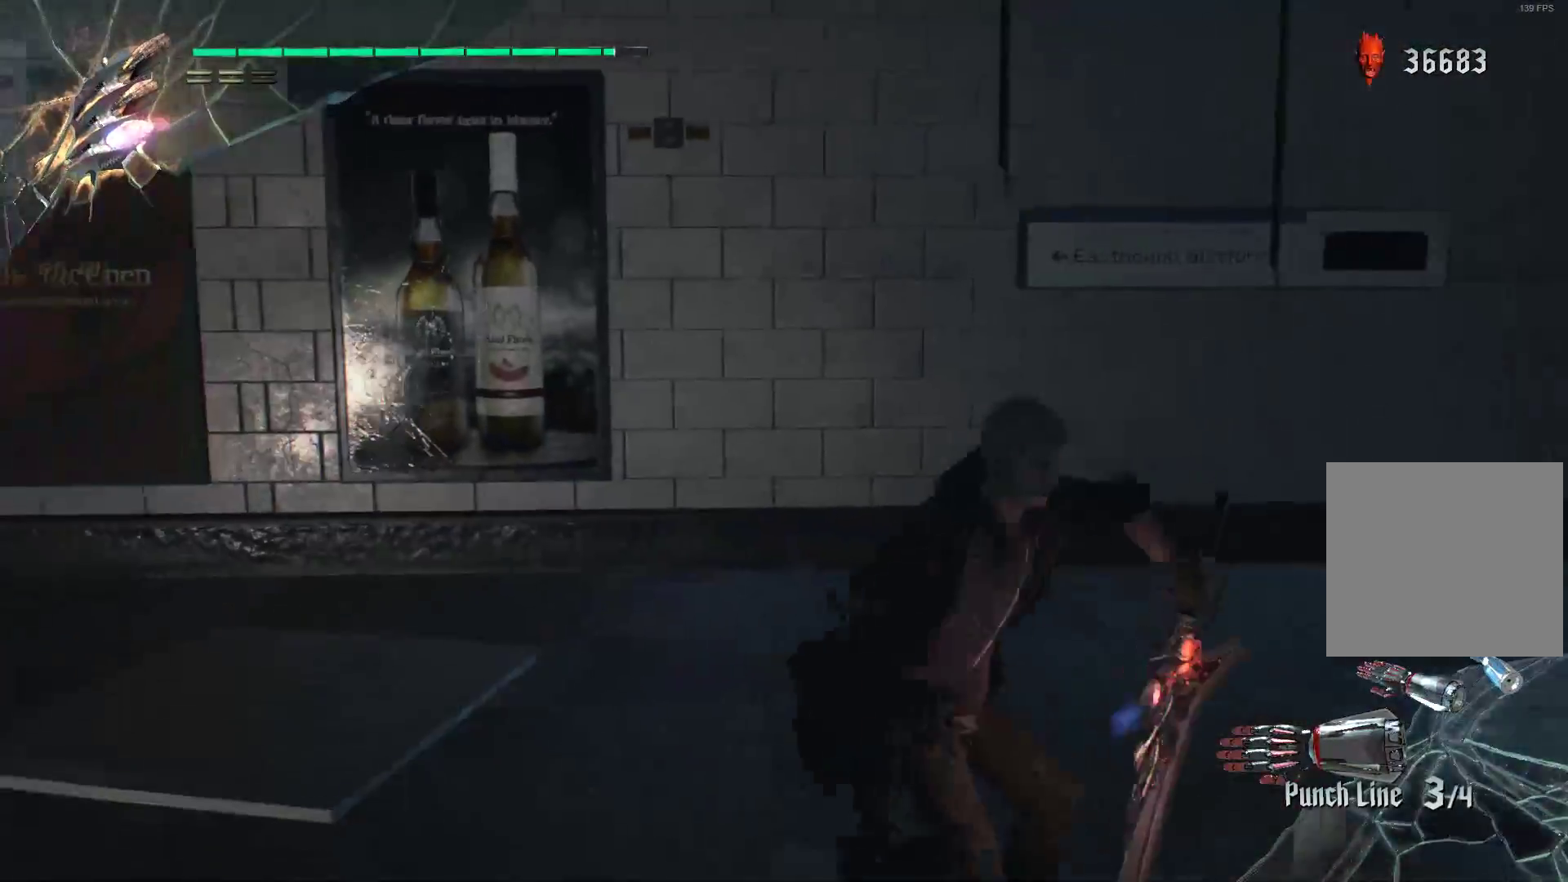
{"buttons": [], "left_stick": "center", "right_stick": "up-left", "events": []}
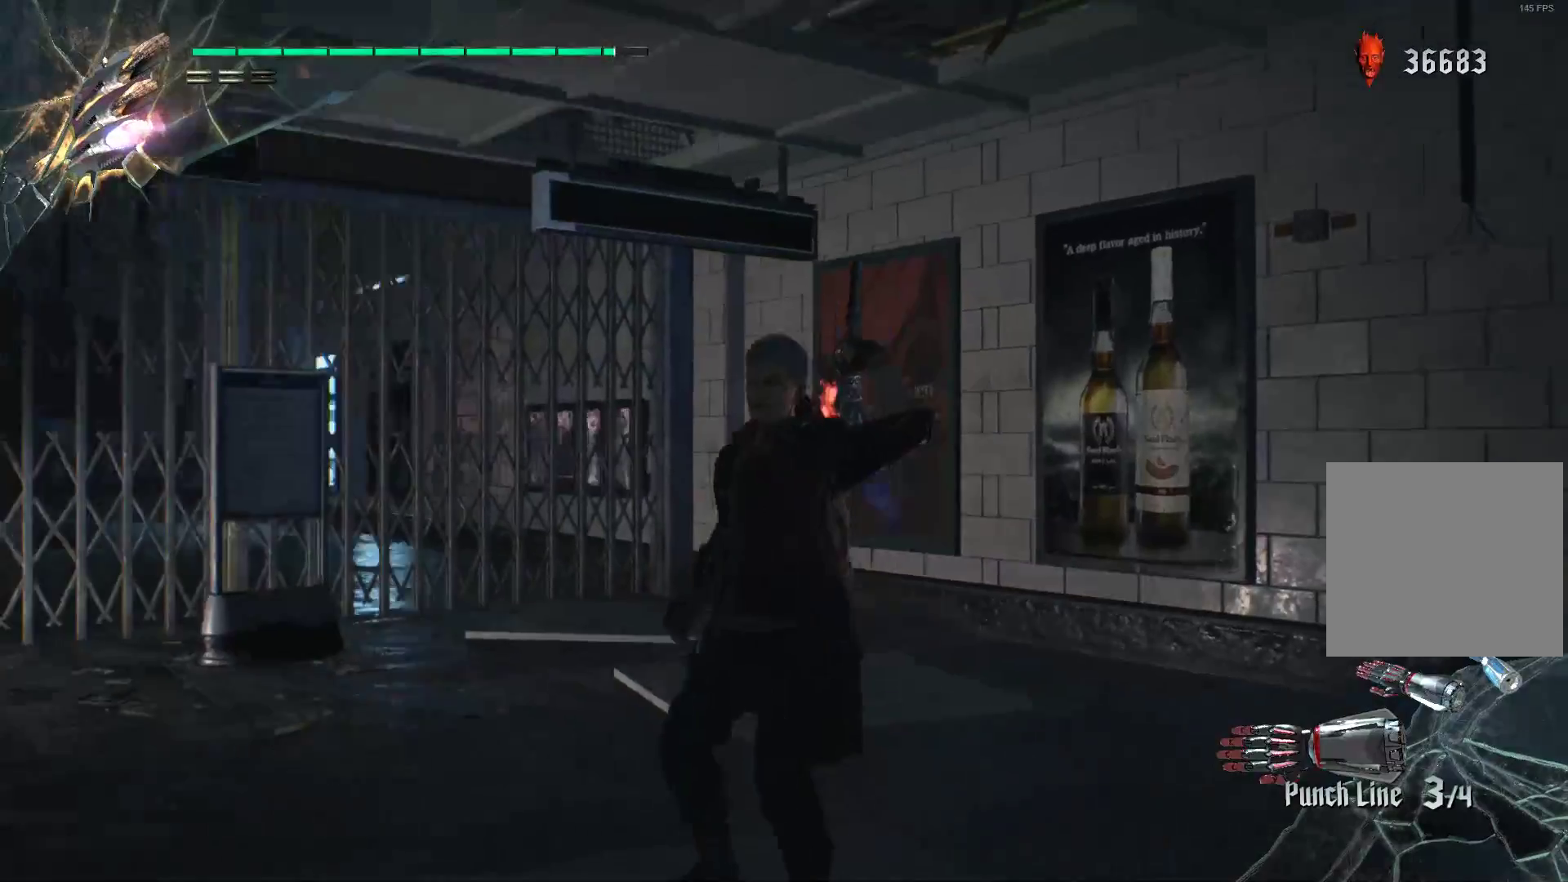
{"buttons": [], "left_stick": "center", "right_stick": "down-left", "events": [[224, "right_stick", "left"], [414, "right_stick", "down-left"]]}
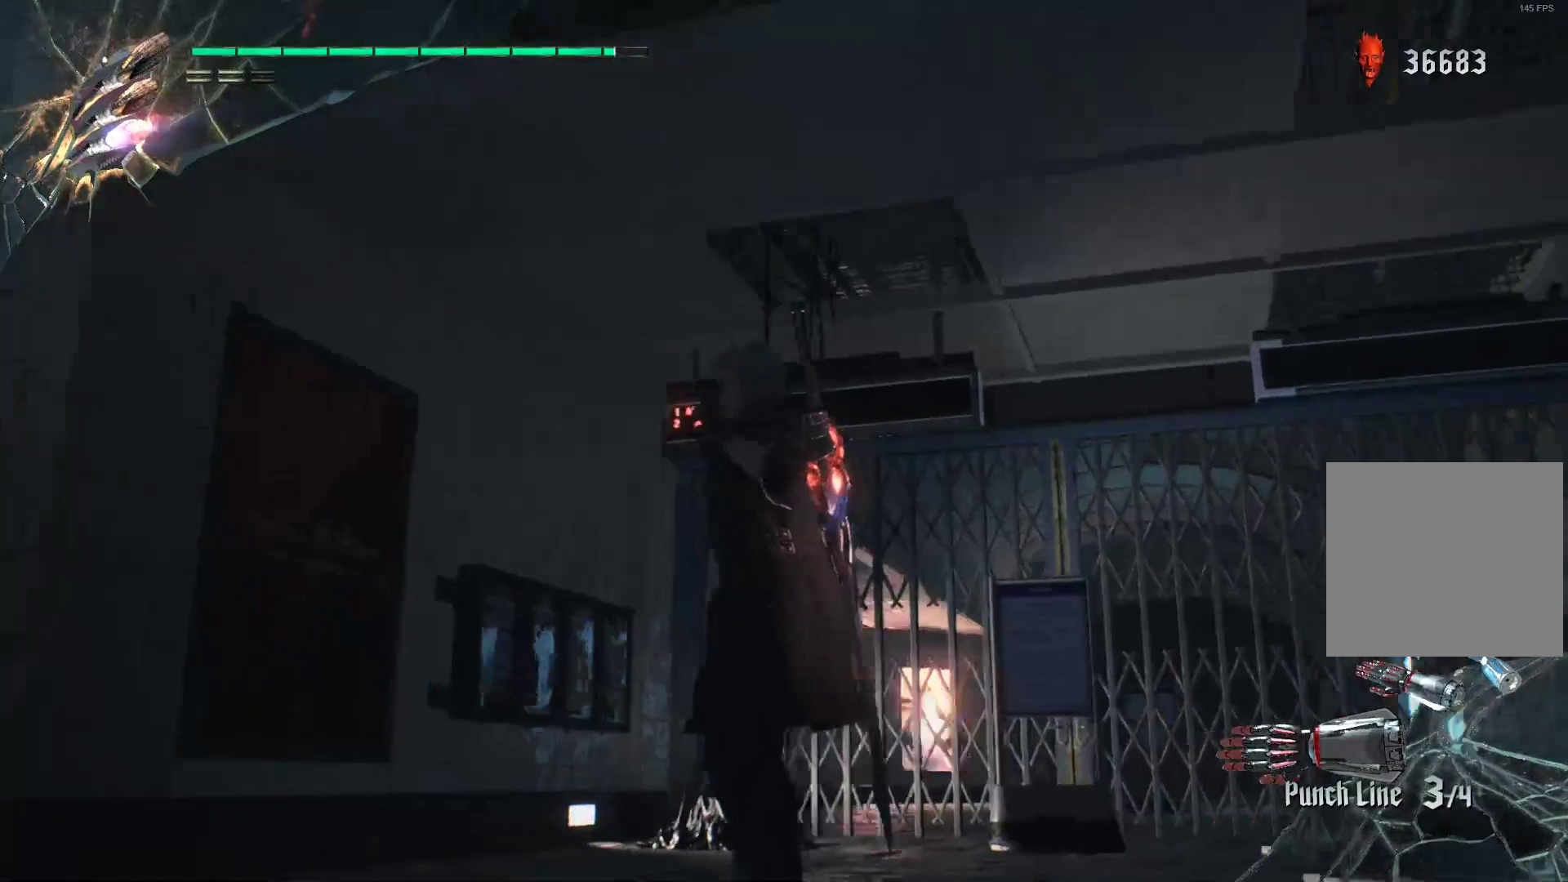
{"buttons": [], "left_stick": "up-left", "right_stick": "down-left", "events": [[52, "left_stick", "up-left"]]}
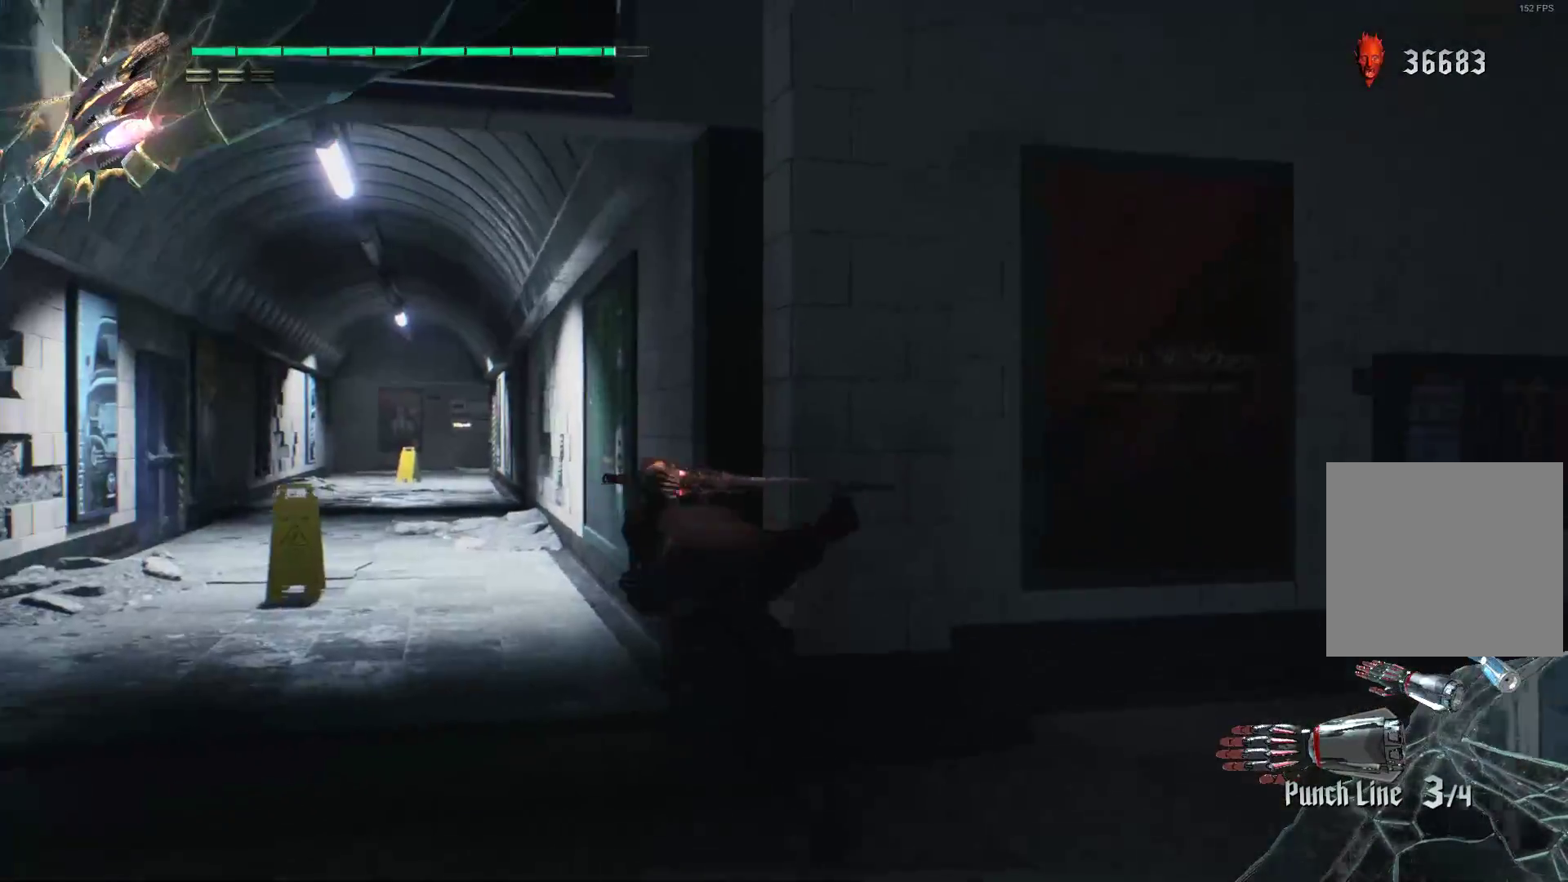
{"buttons": [], "left_stick": "up", "right_stick": "center", "events": [[207, "right_stick", "center"], [397, "left_stick", "up"]]}
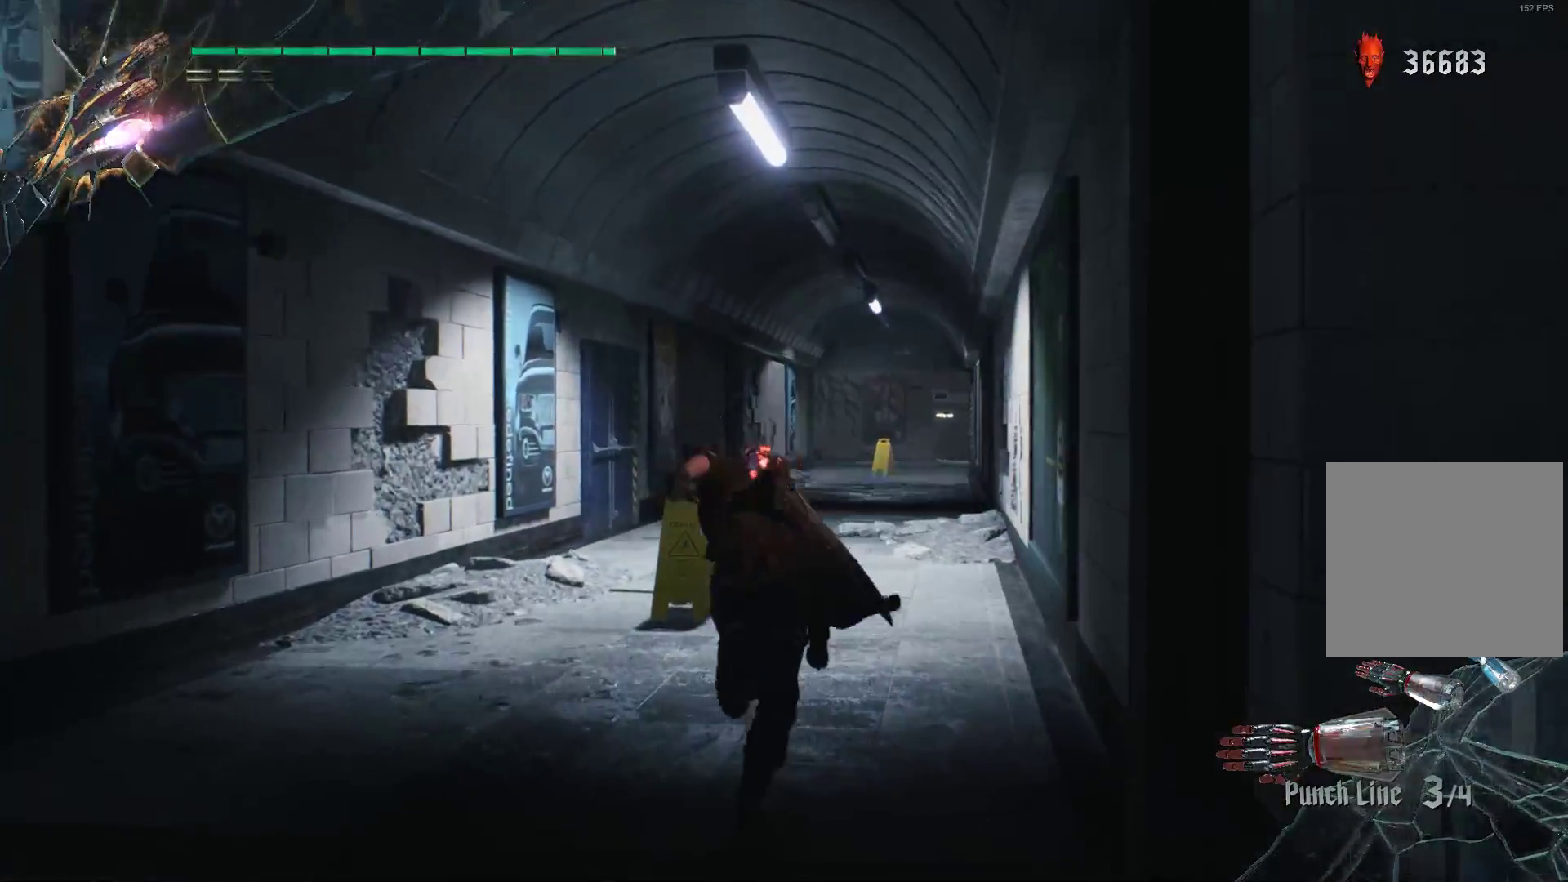
{"buttons": [], "left_stick": "up", "right_stick": "center", "events": []}
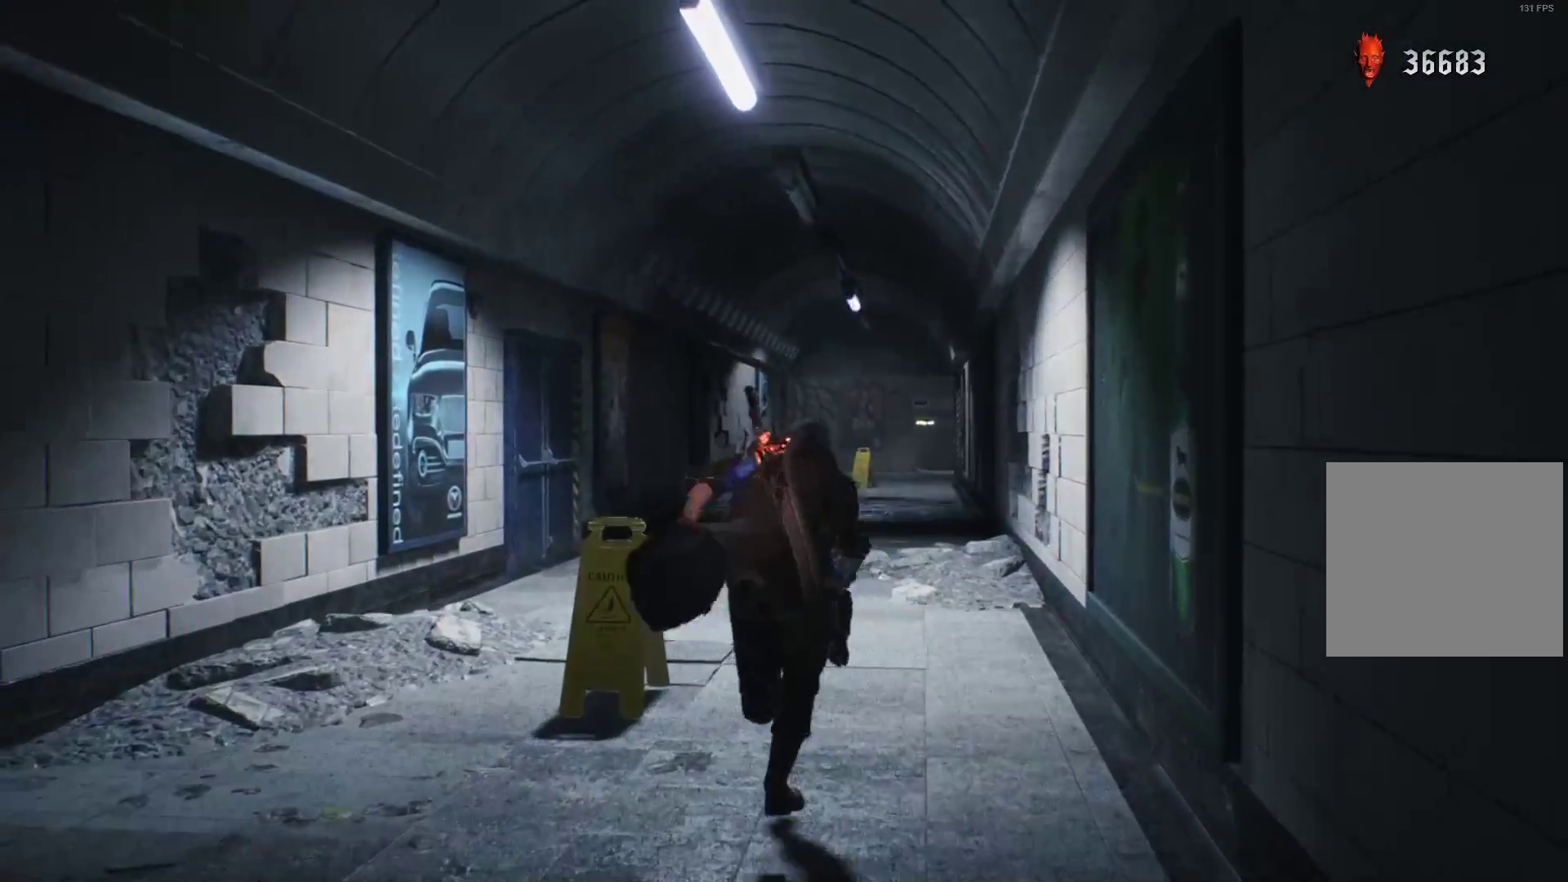
{"buttons": [], "left_stick": "up", "right_stick": "center", "events": []}
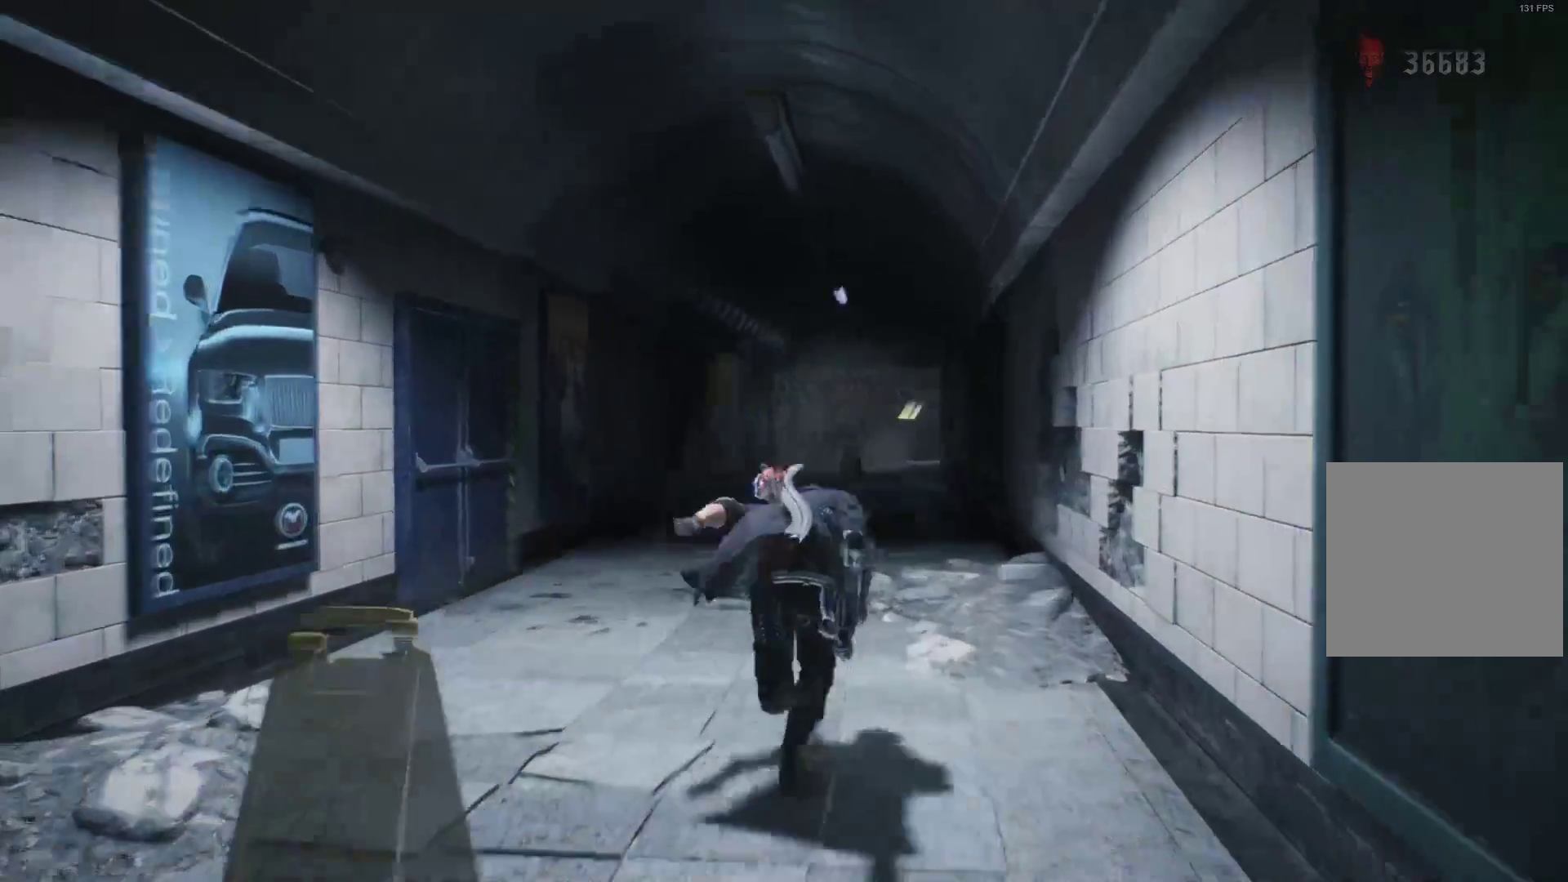
{"buttons": [], "left_stick": "up", "right_stick": "center", "events": []}
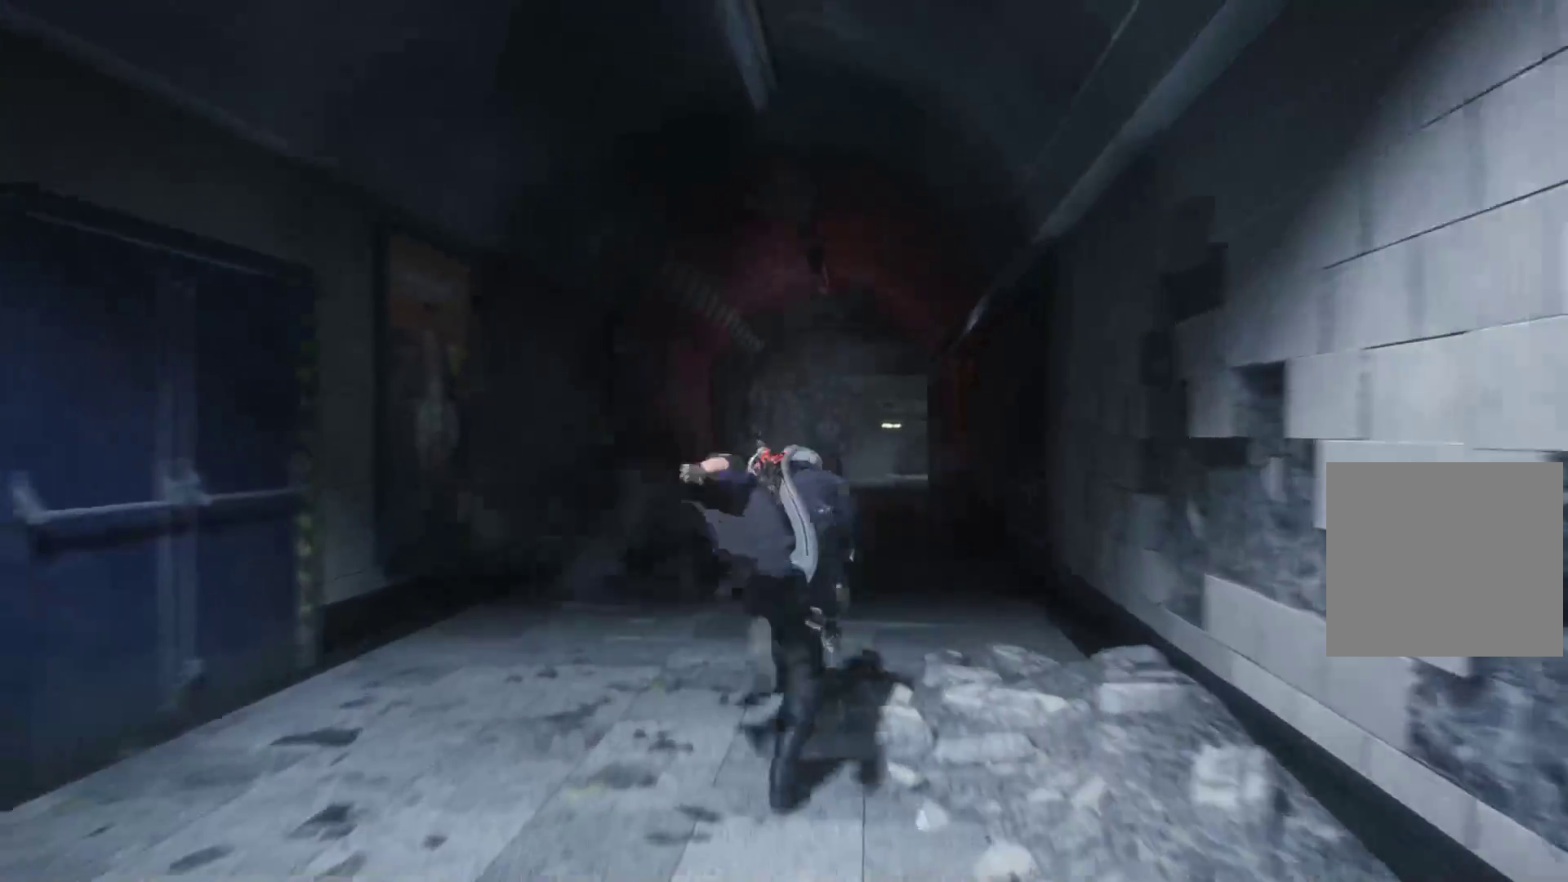
{"buttons": [], "left_stick": "up", "right_stick": "center", "events": []}
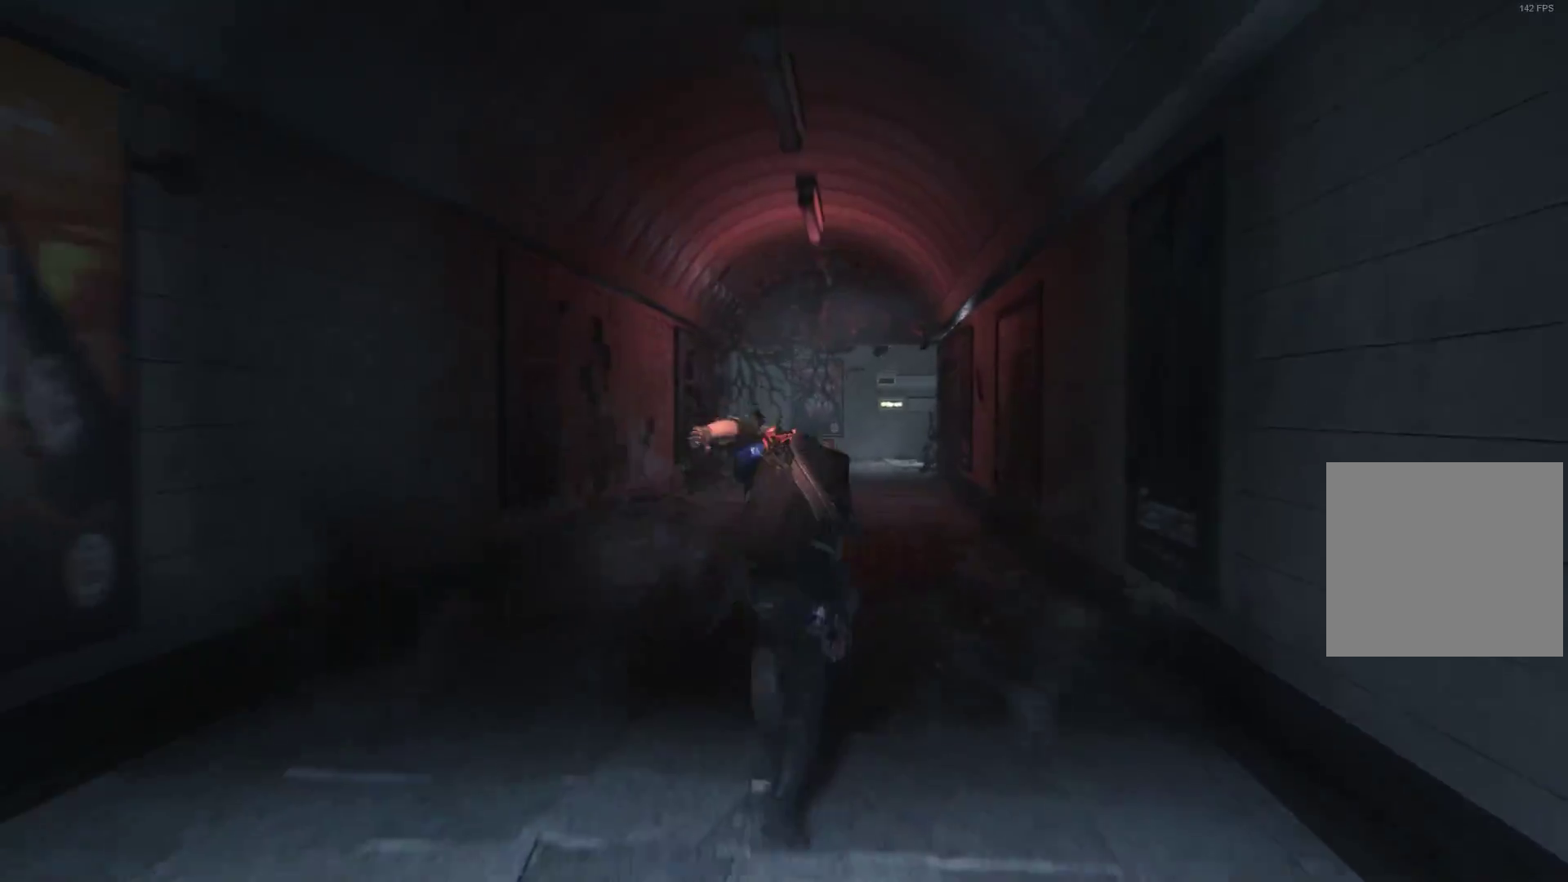
{"buttons": [], "left_stick": "up", "right_stick": "center", "events": [[121, "right_stick", "down-right"], [328, "right_stick", "center"]]}